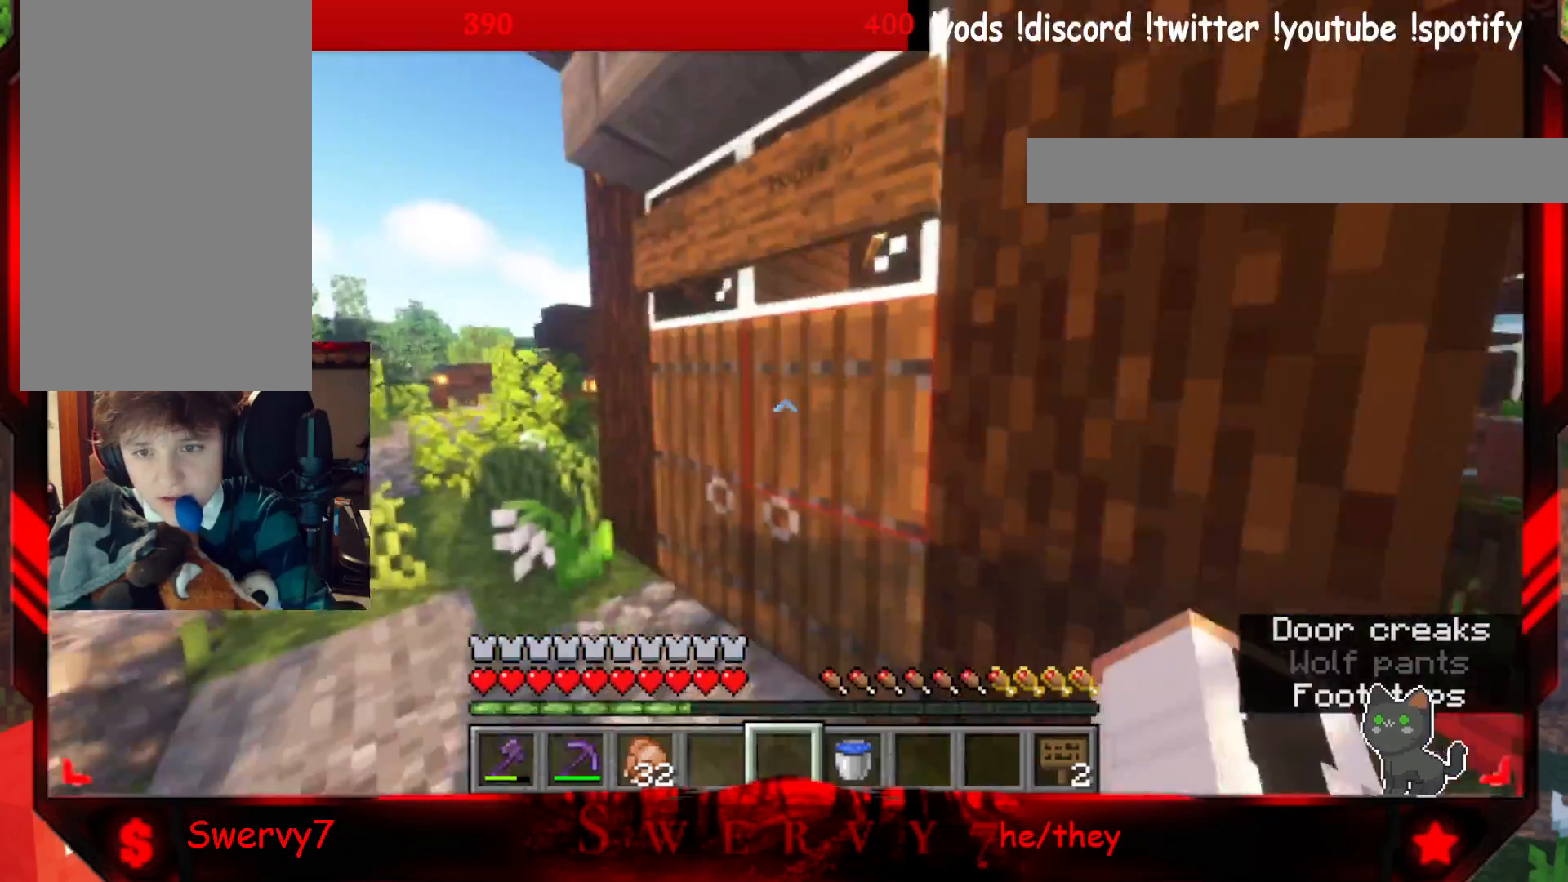
Gameplay with keyboard and mouse; each line is a JSON object with the keys and mouse buttons held at the frame after it. "events" lists presses ("down") and releases ("up") of "a", "d", "s", "w", "mouse_left" and "mouse_right" between this image and that frame as [ms after this image, input, new state], when the widget could be followed in between. "mouse_left", "mouse_right" = the "left", "right" buttons of the "mouse" list. No other keys are recorded. Fast repeated clicks can show as one long hold. Mouse movement is not recorded.
{"keys": ["d"], "mouse": [], "events": [[333, "s", "up"]]}
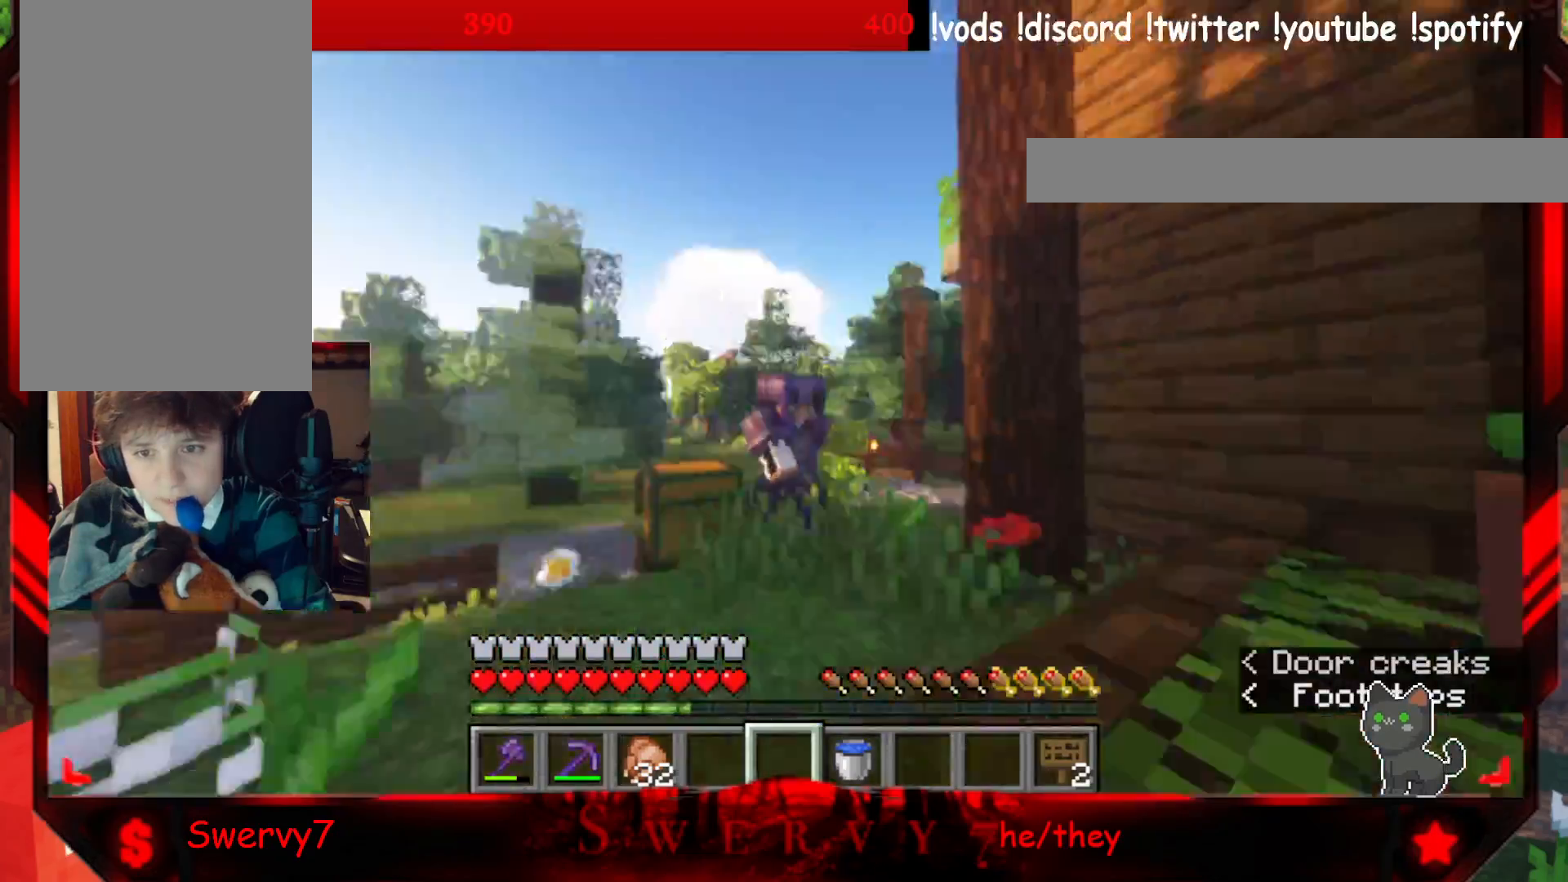
{"keys": ["w"], "mouse": [], "events": [[100, "w", "down"], [250, "d", "up"]]}
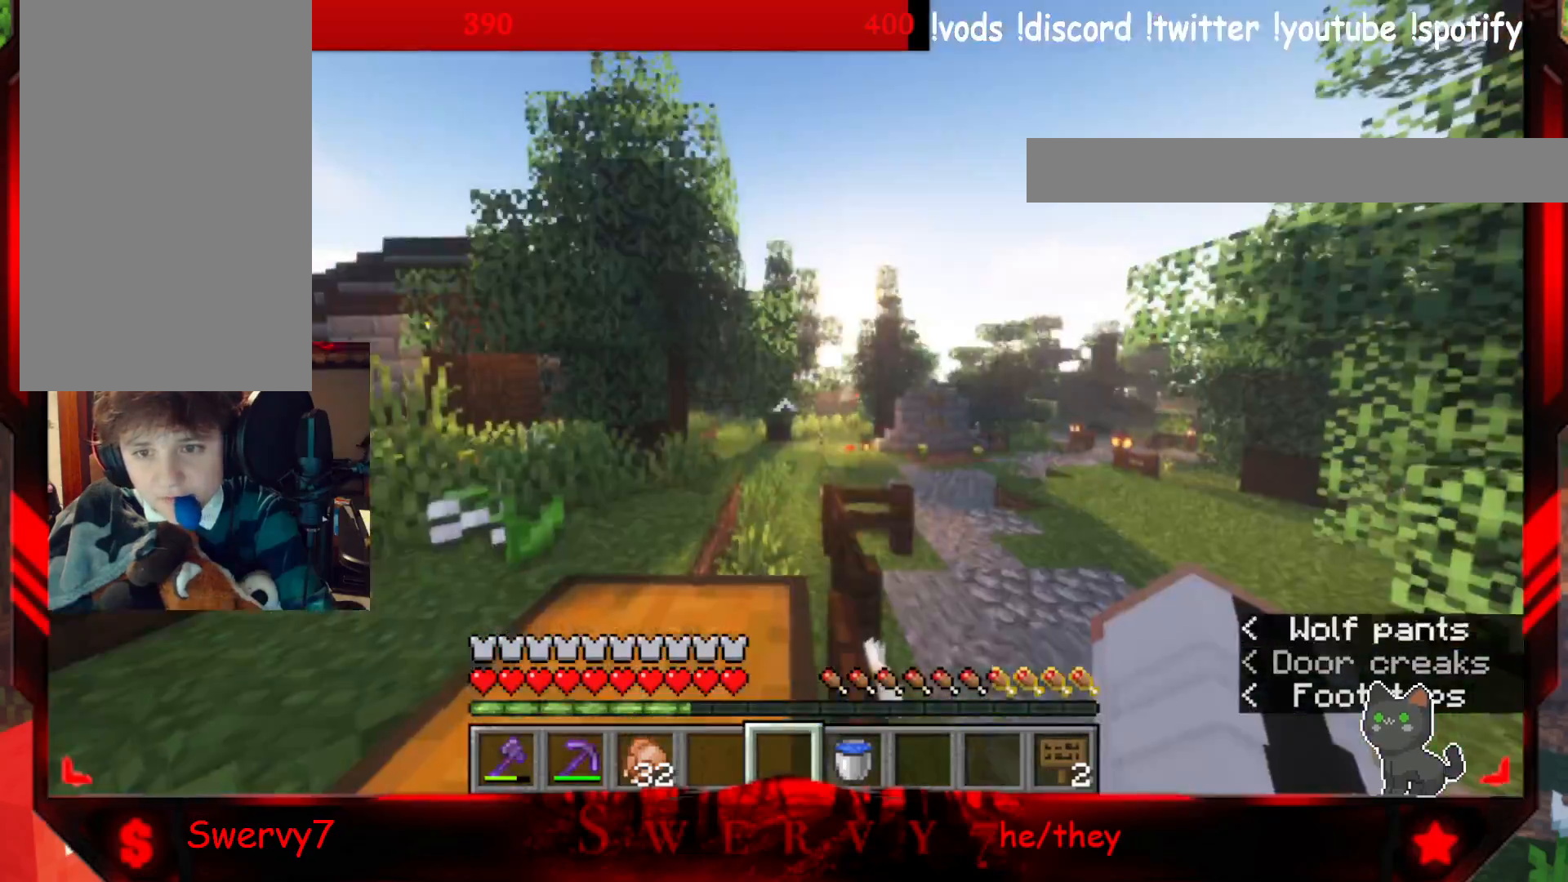
{"keys": ["w"], "mouse": [], "events": []}
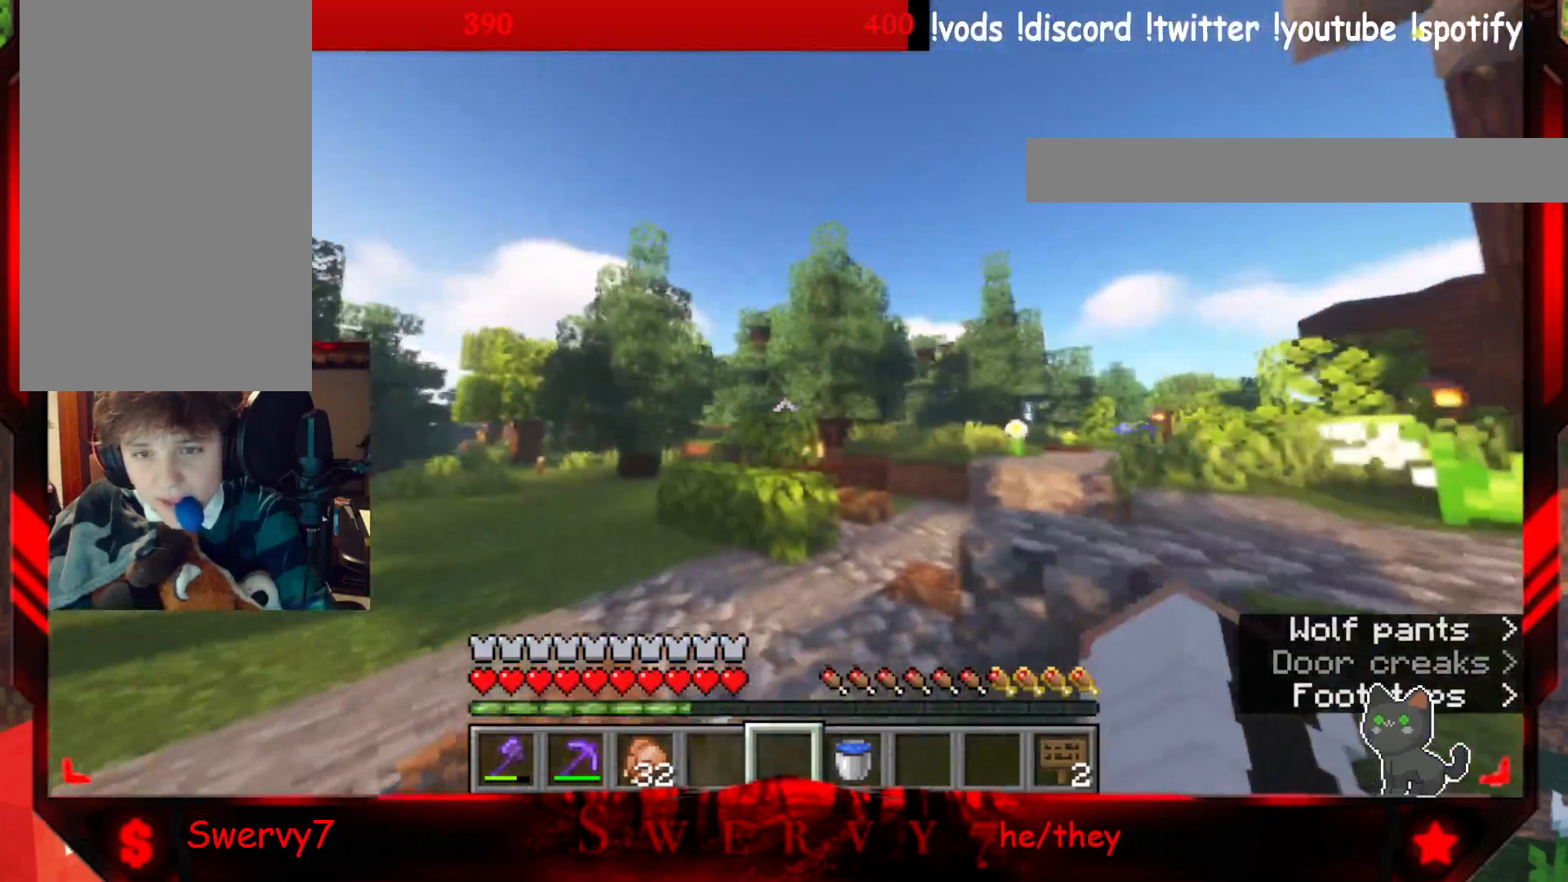
{"keys": ["w"], "mouse": [], "events": []}
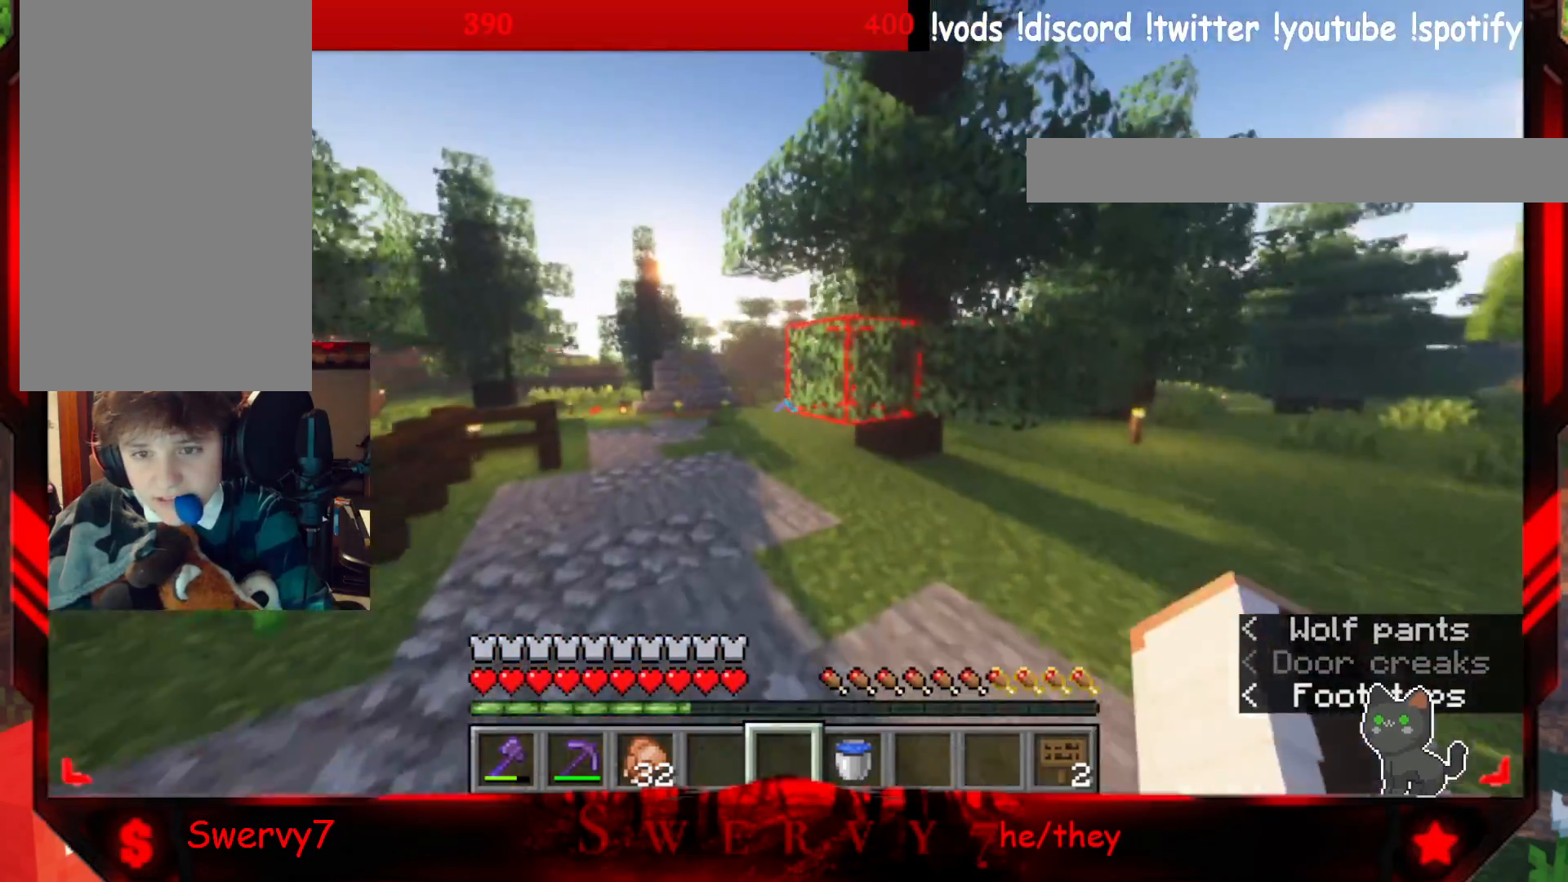
{"keys": ["w"], "mouse": [], "events": []}
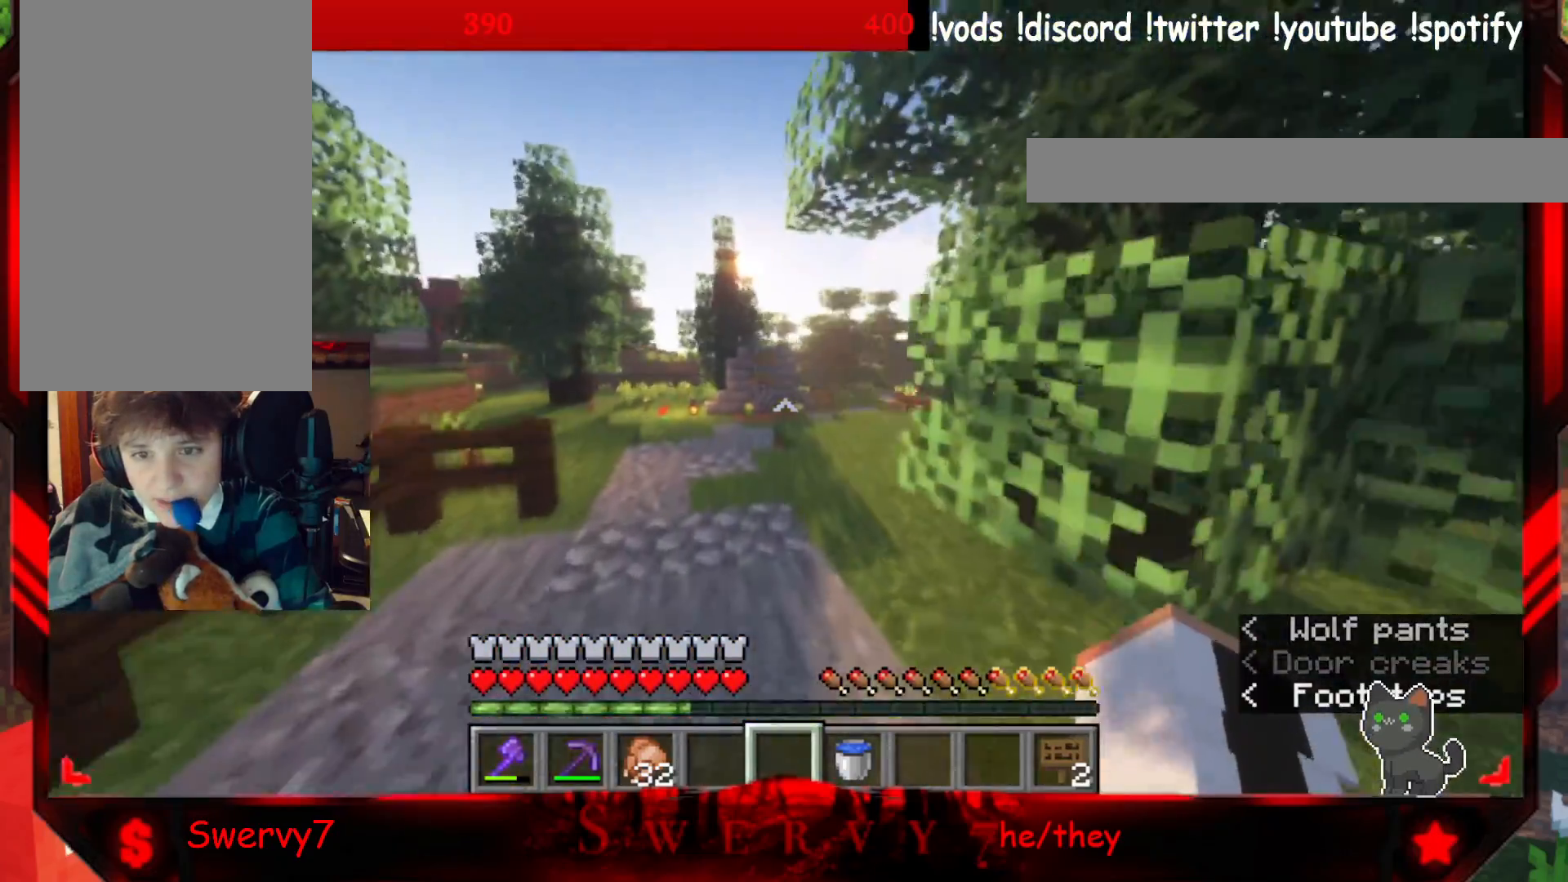
{"keys": ["w"], "mouse": [], "events": []}
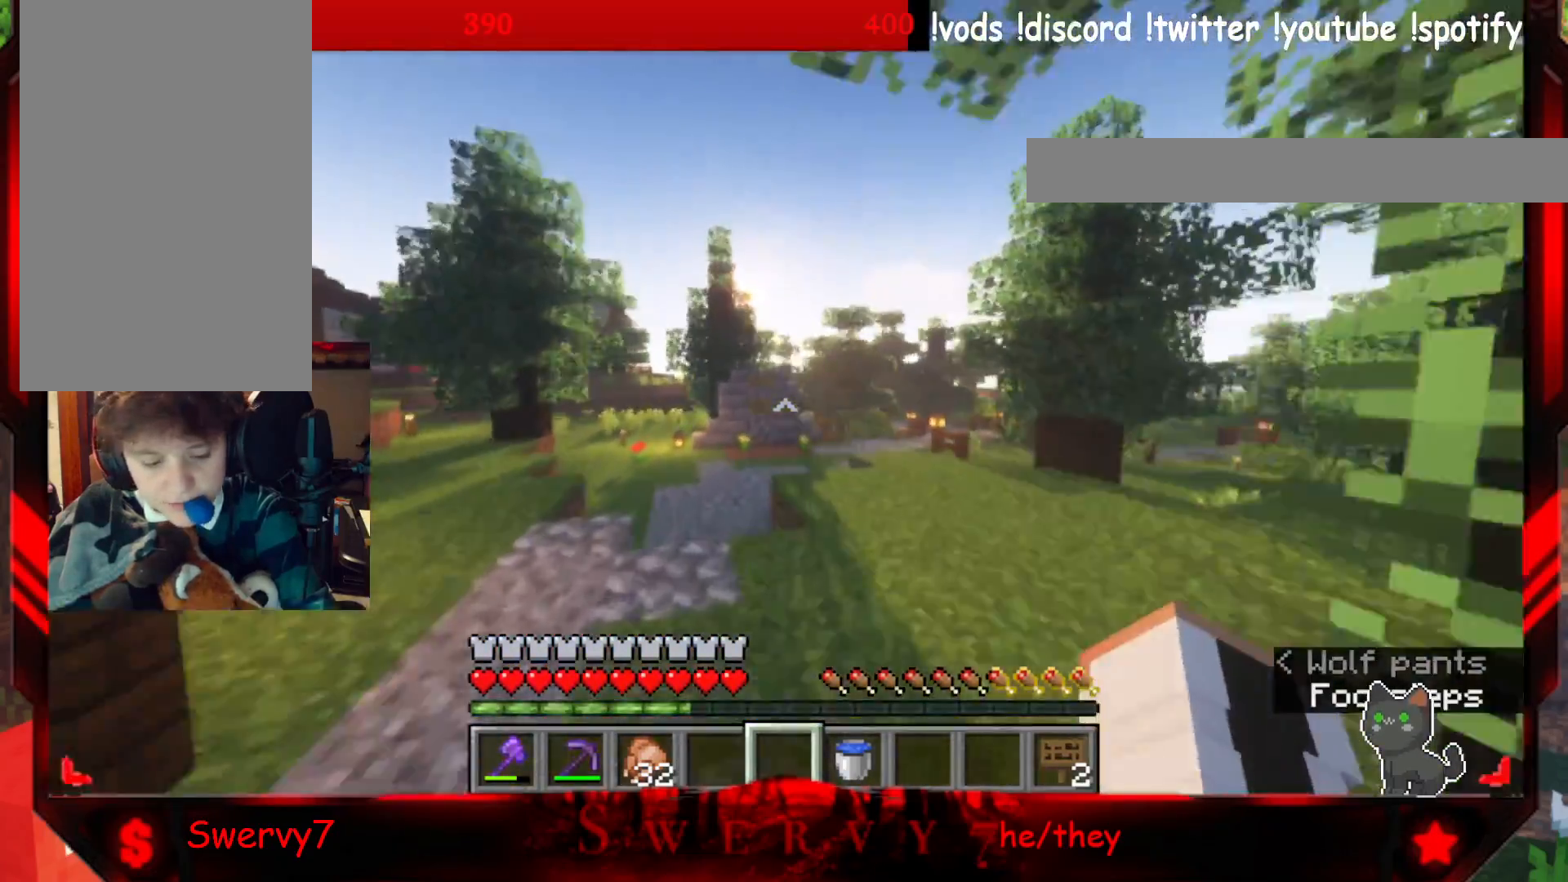
{"keys": ["w"], "mouse": [], "events": []}
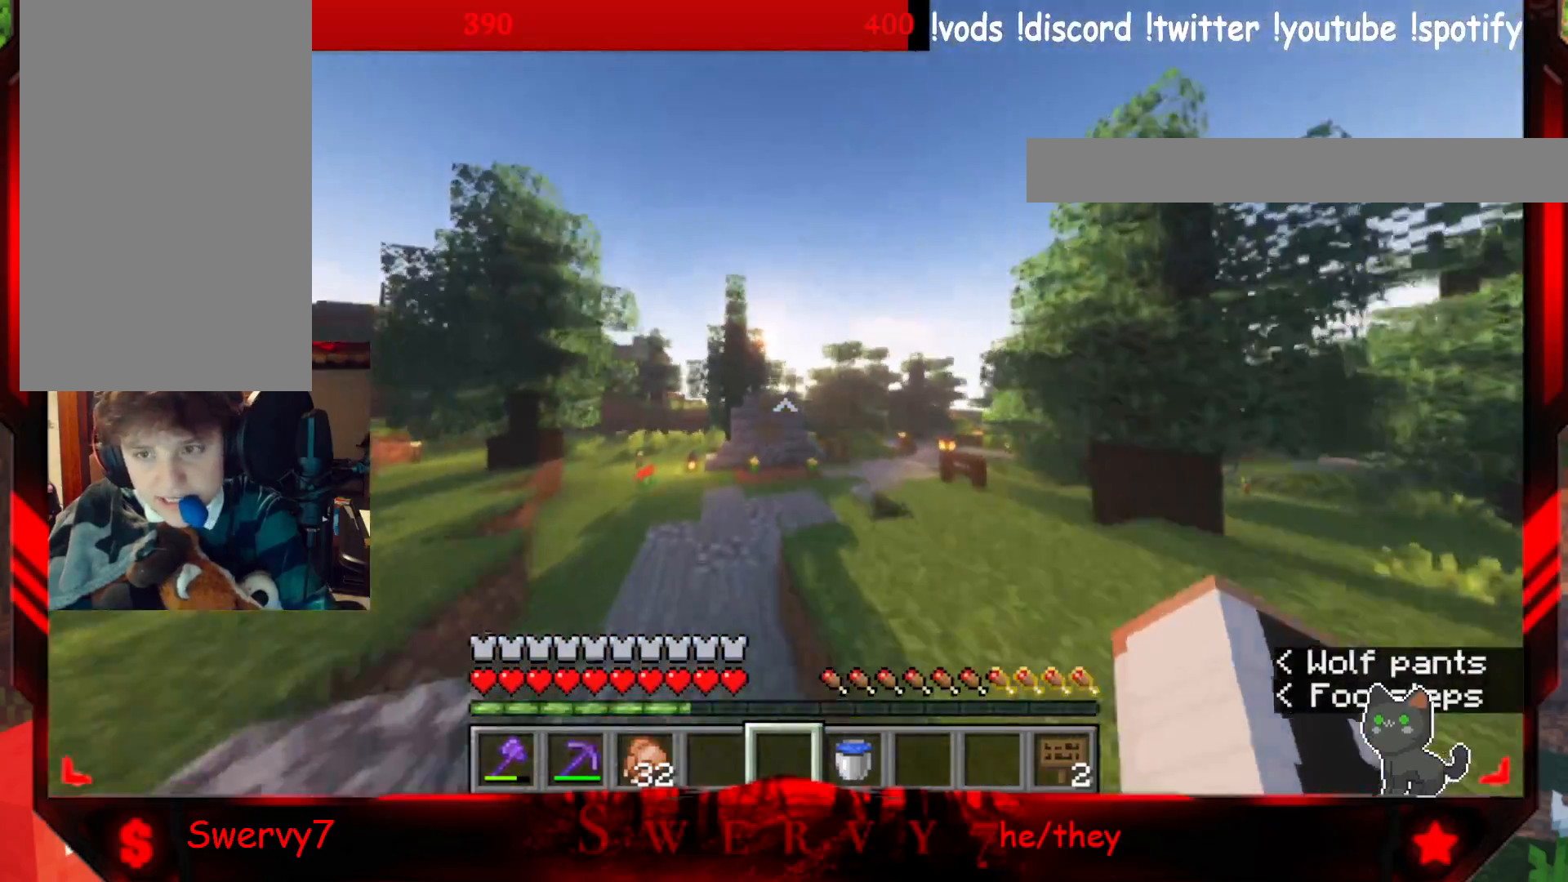
{"keys": ["w"], "mouse": [], "events": []}
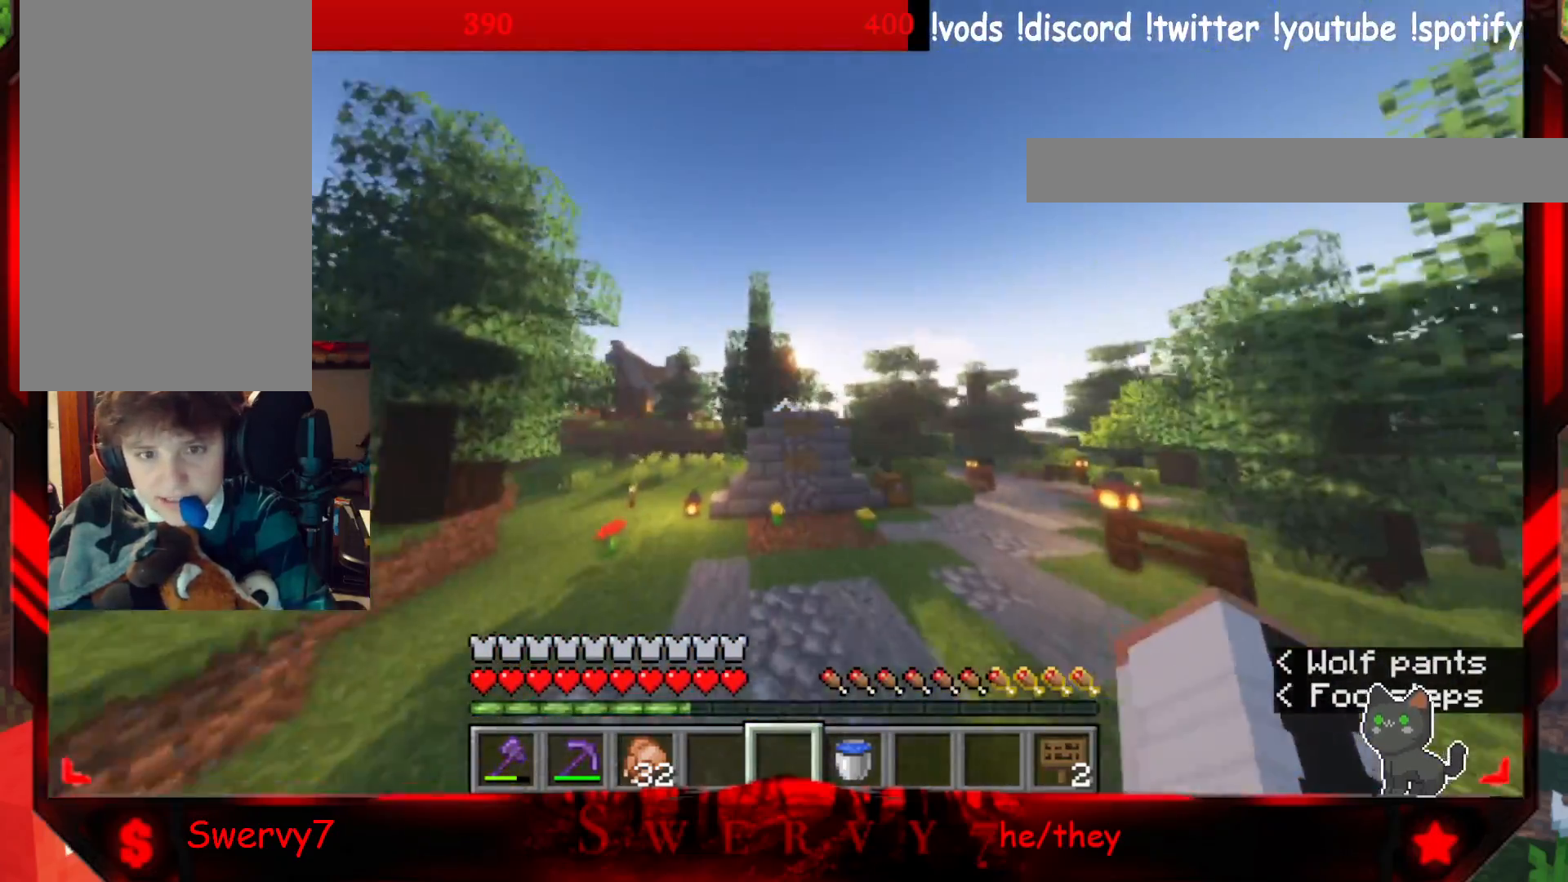
{"keys": ["w"], "mouse": [], "events": []}
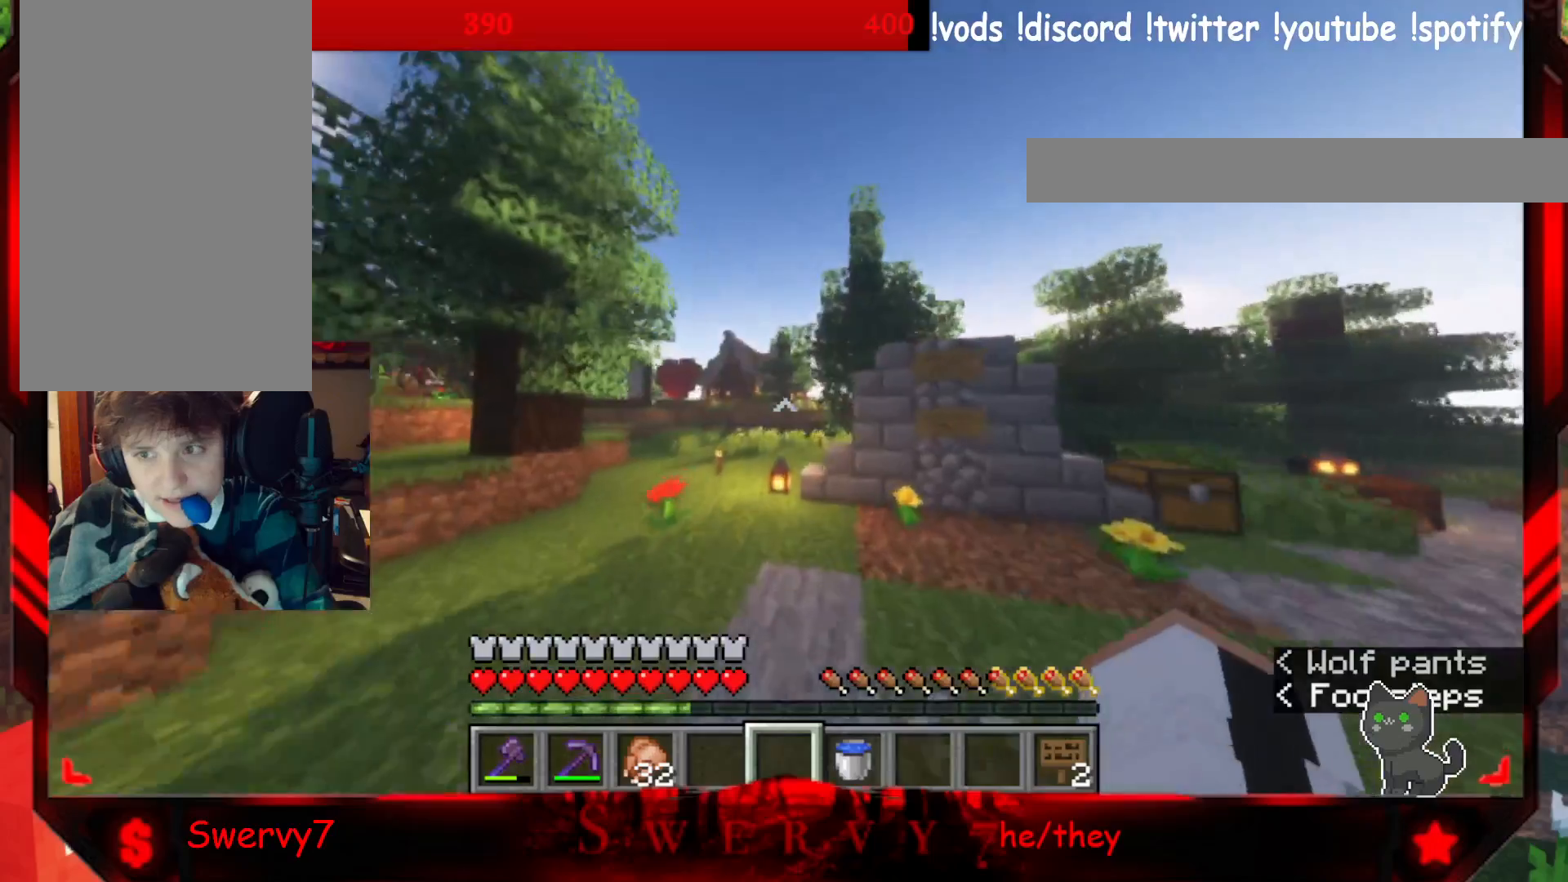
{"keys": ["w"], "mouse": [], "events": []}
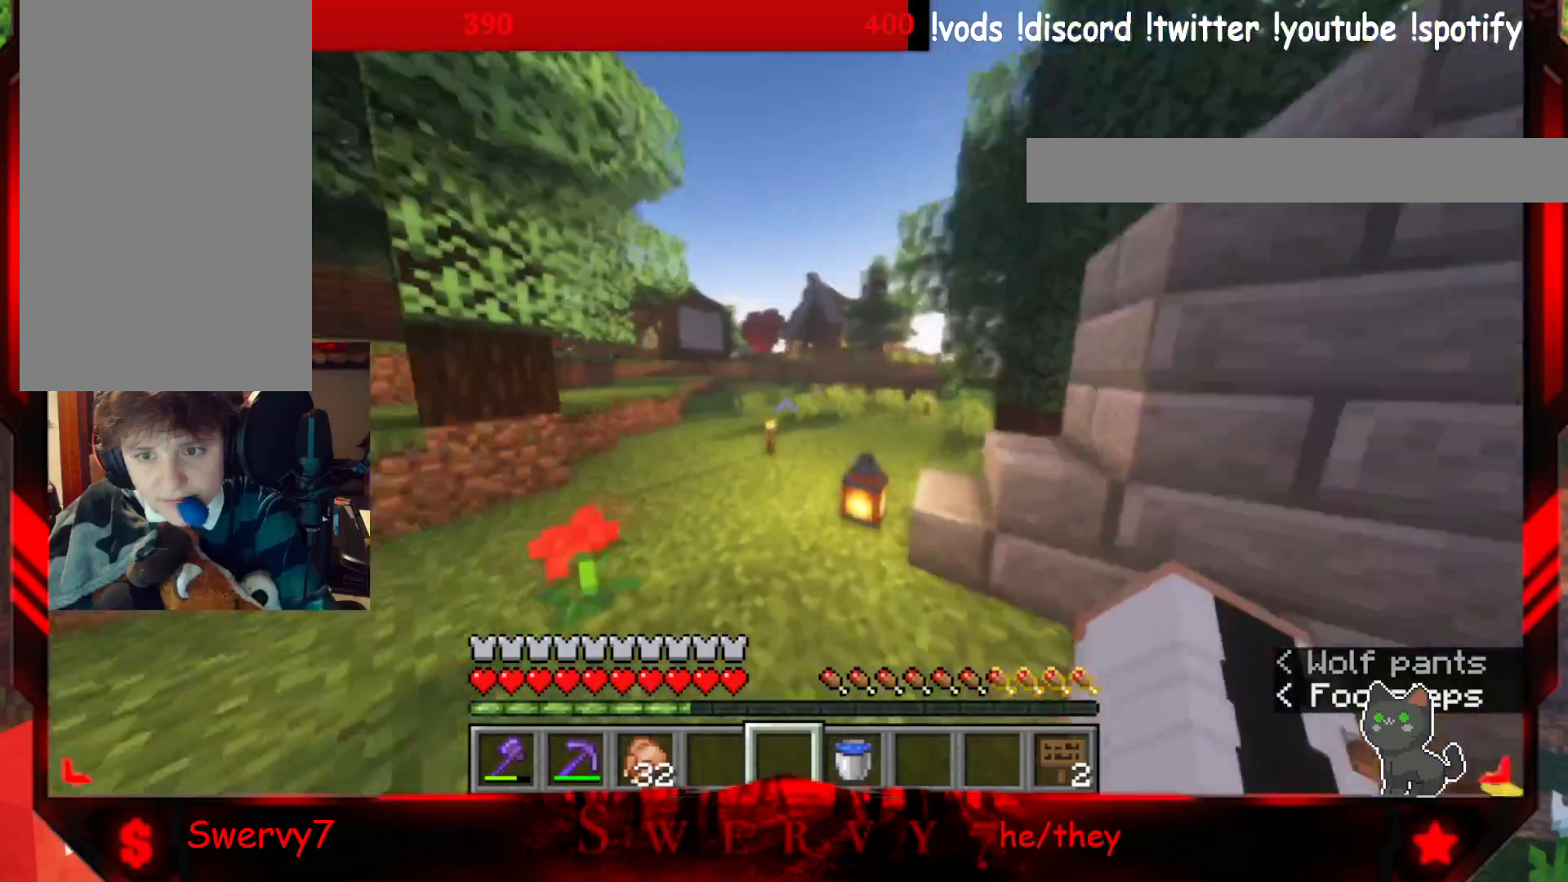
{"keys": ["d", "w"], "mouse": [], "events": [[383, "d", "down"]]}
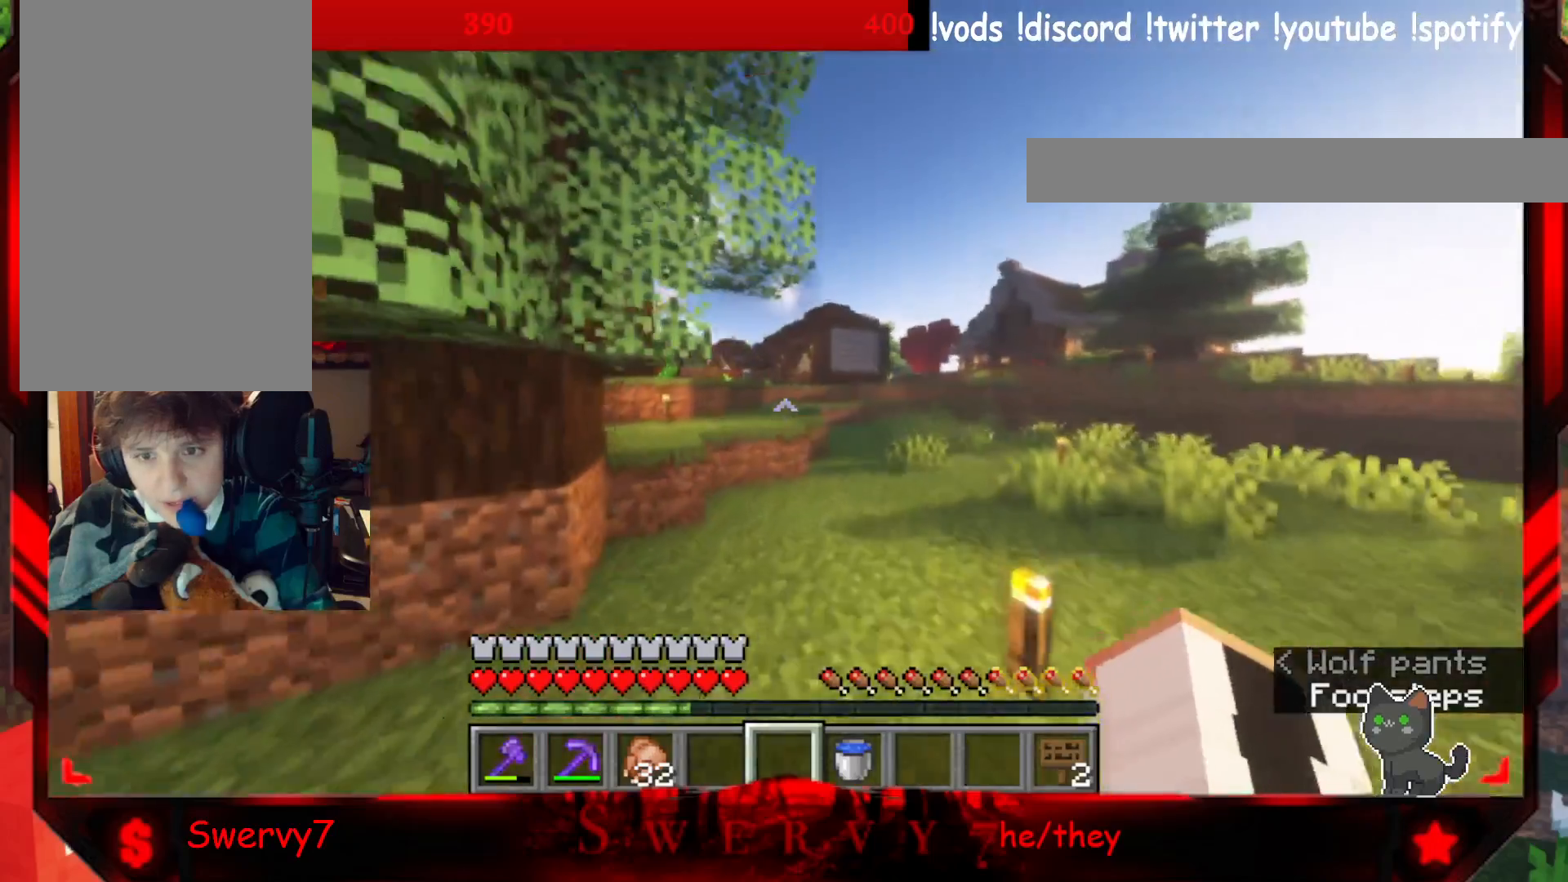
{"keys": ["w"], "mouse": [], "events": [[483, "d", "up"]]}
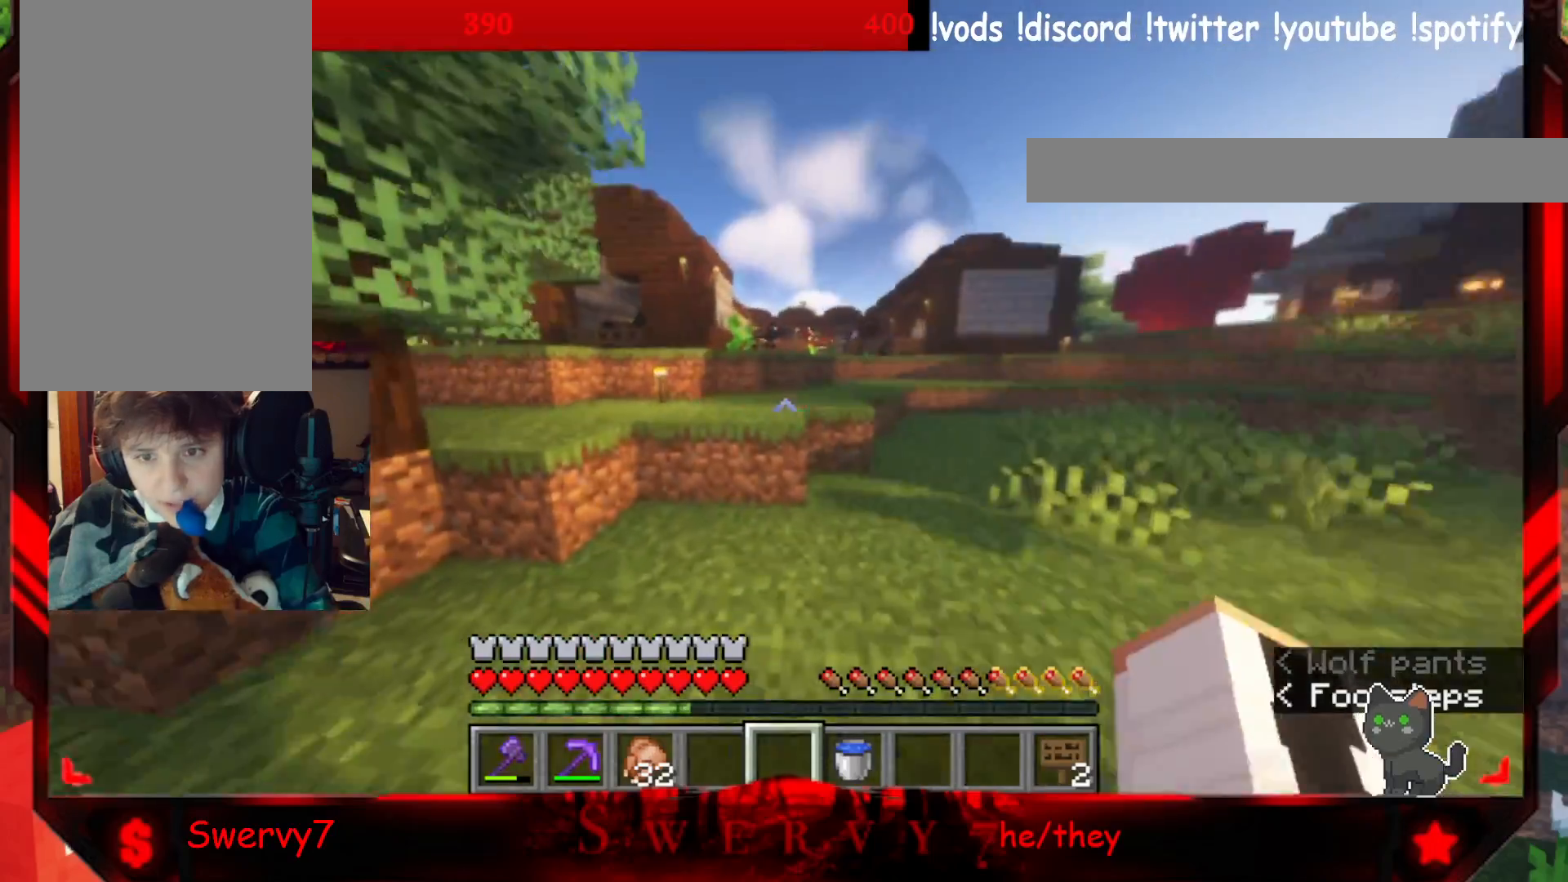
{"keys": ["w"], "mouse": [], "events": []}
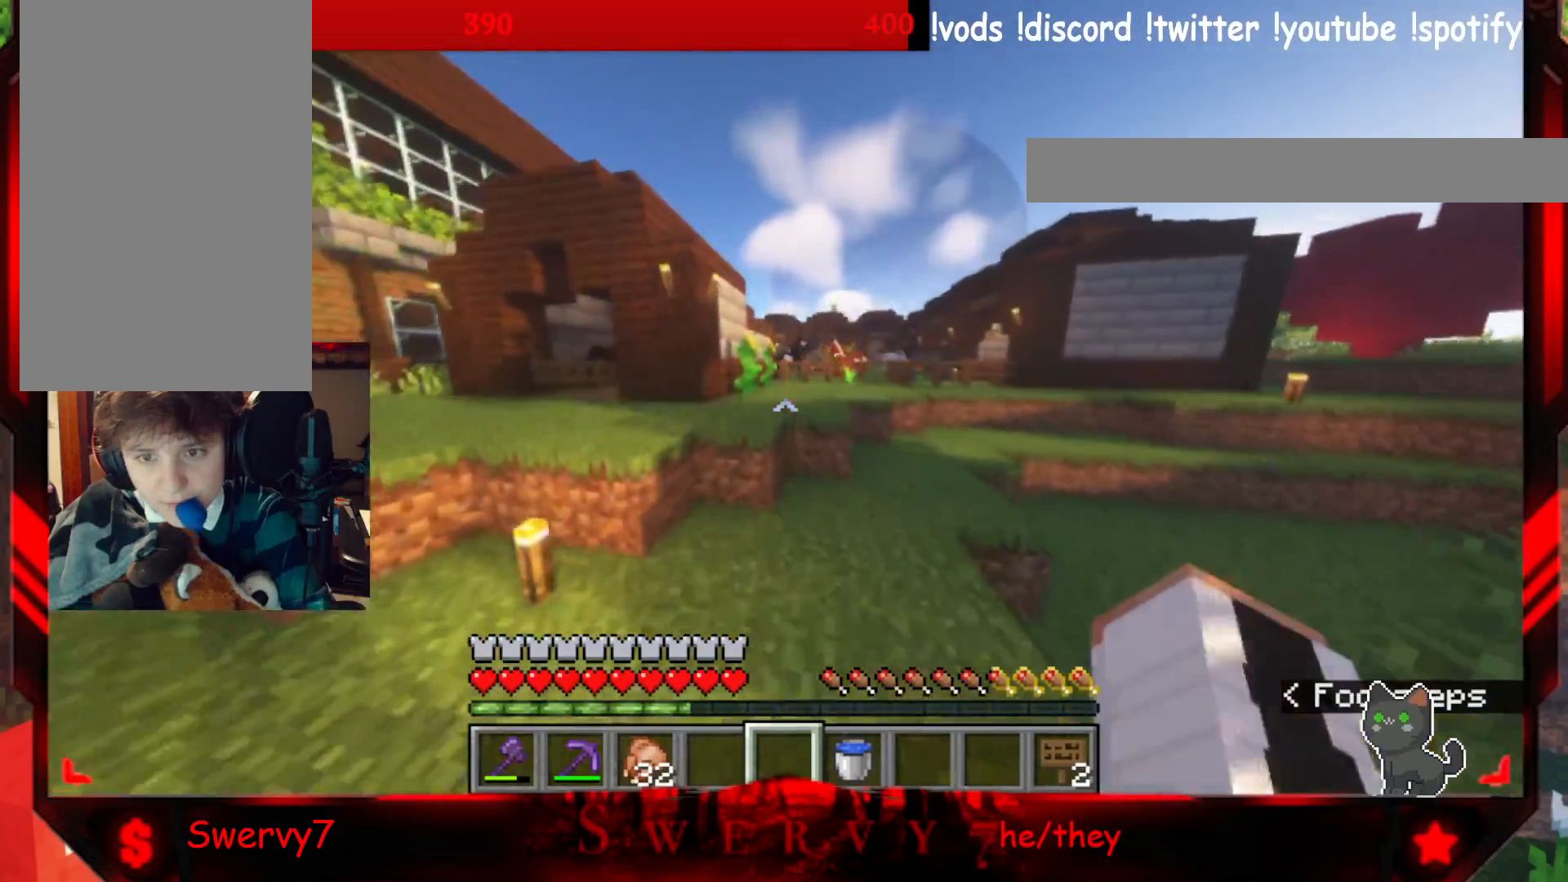
{"keys": ["w"], "mouse": [], "events": []}
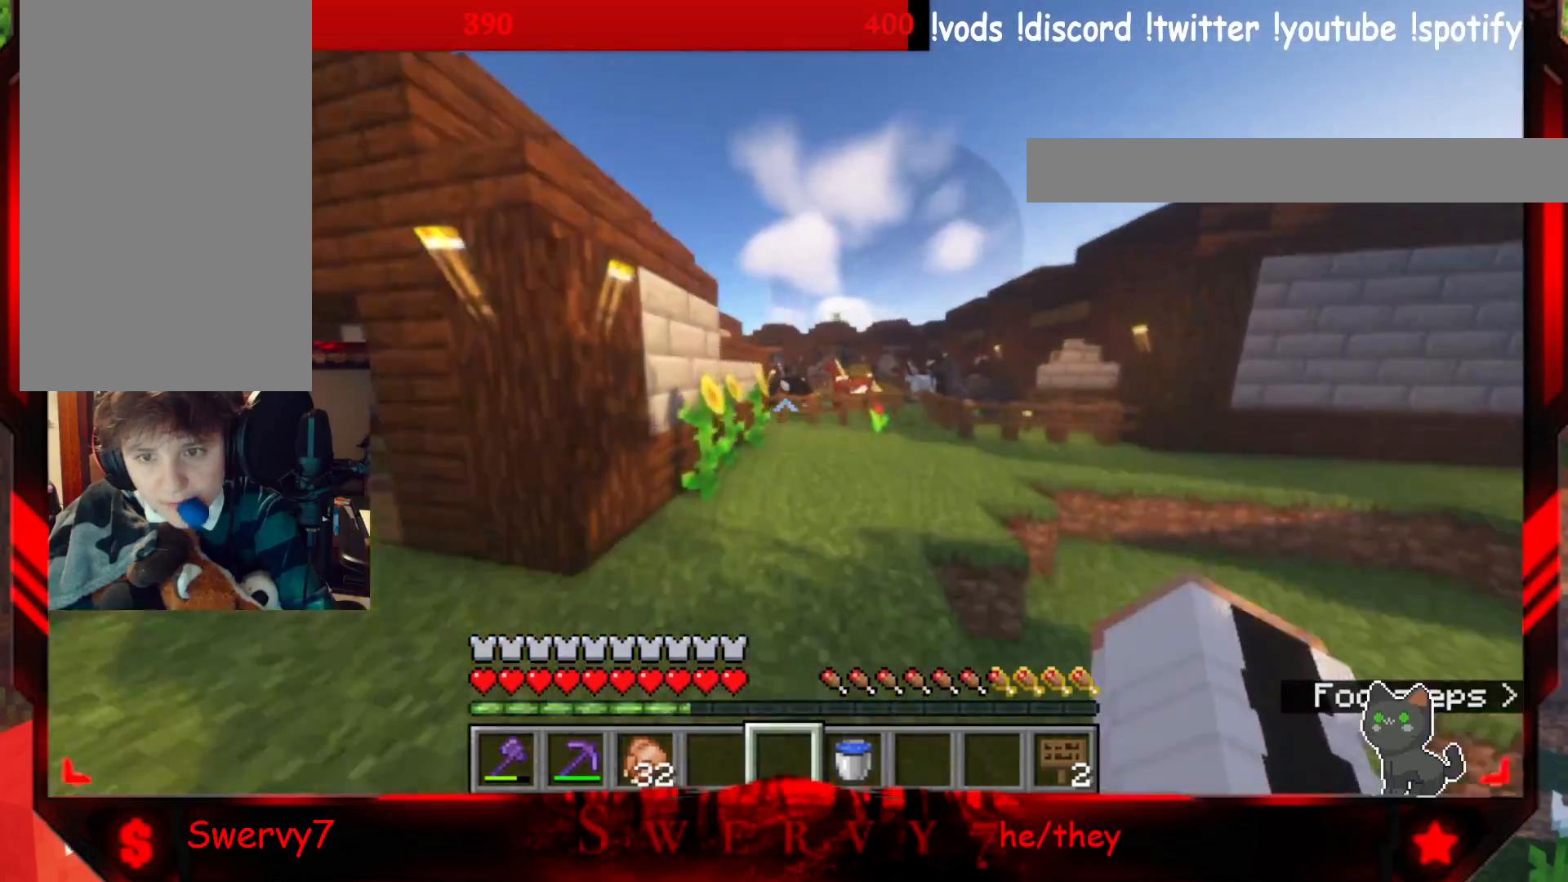
{"keys": ["d", "w"], "mouse": [], "events": [[350, "d", "down"]]}
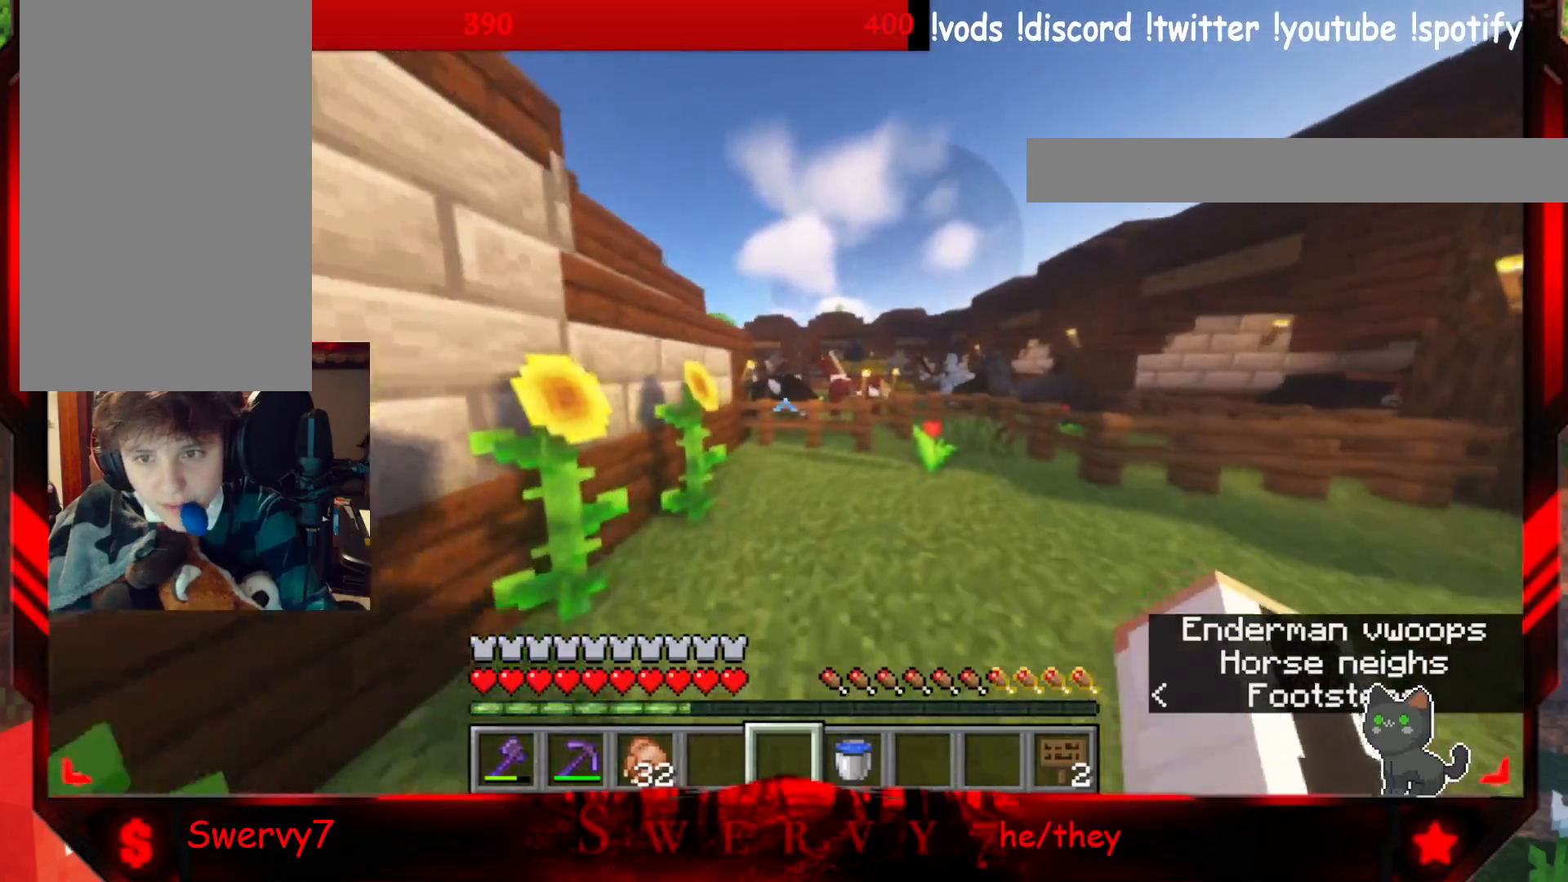
{"keys": ["w"], "mouse": [], "events": [[417, "d", "up"]]}
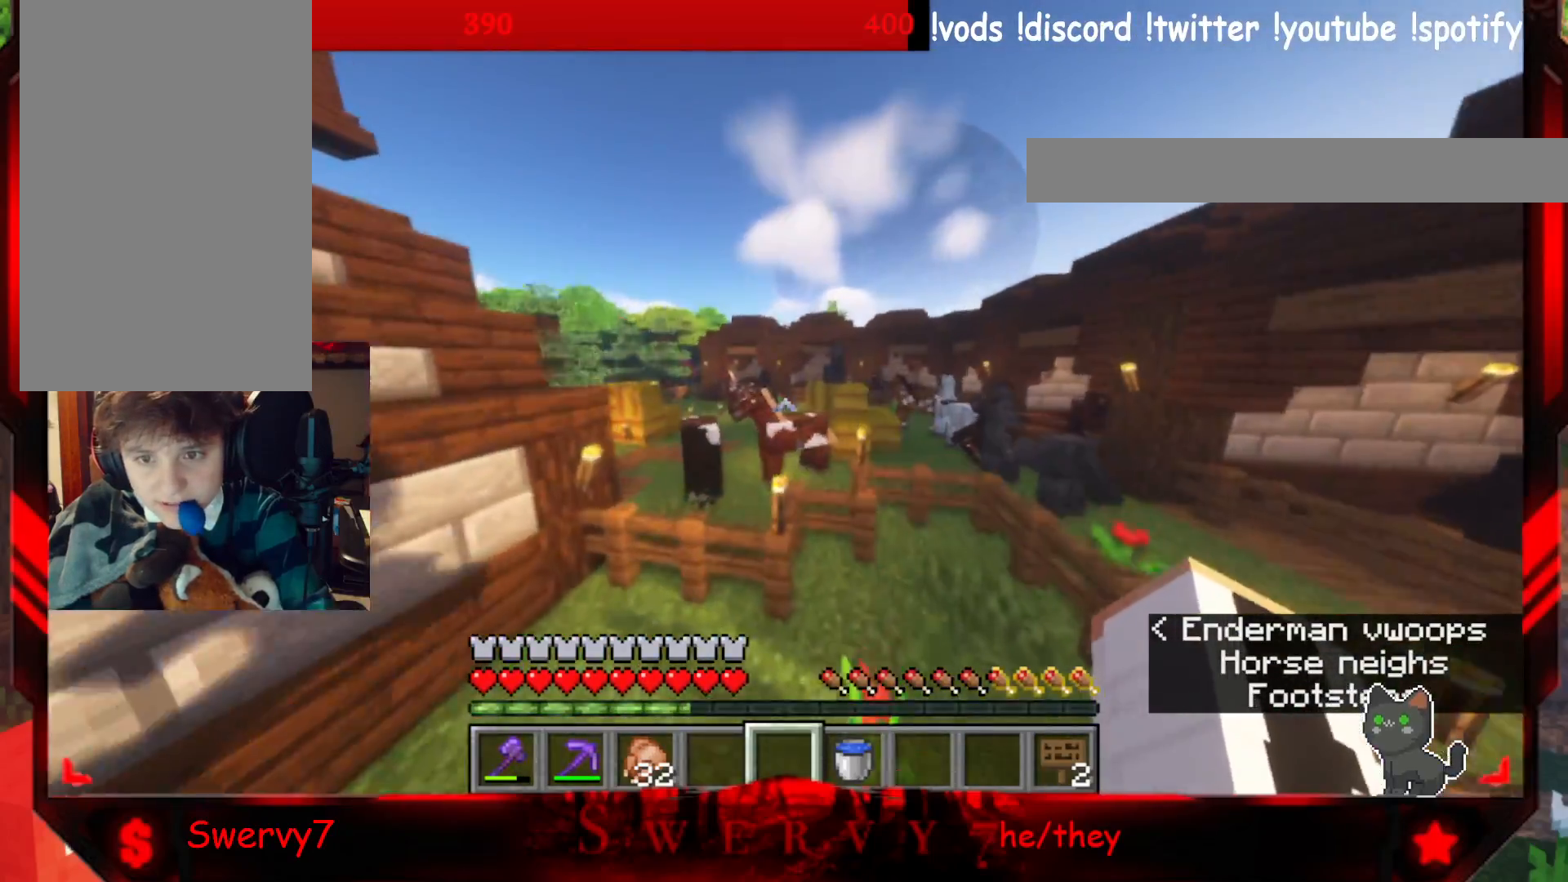
{"keys": ["w"], "mouse": [], "events": []}
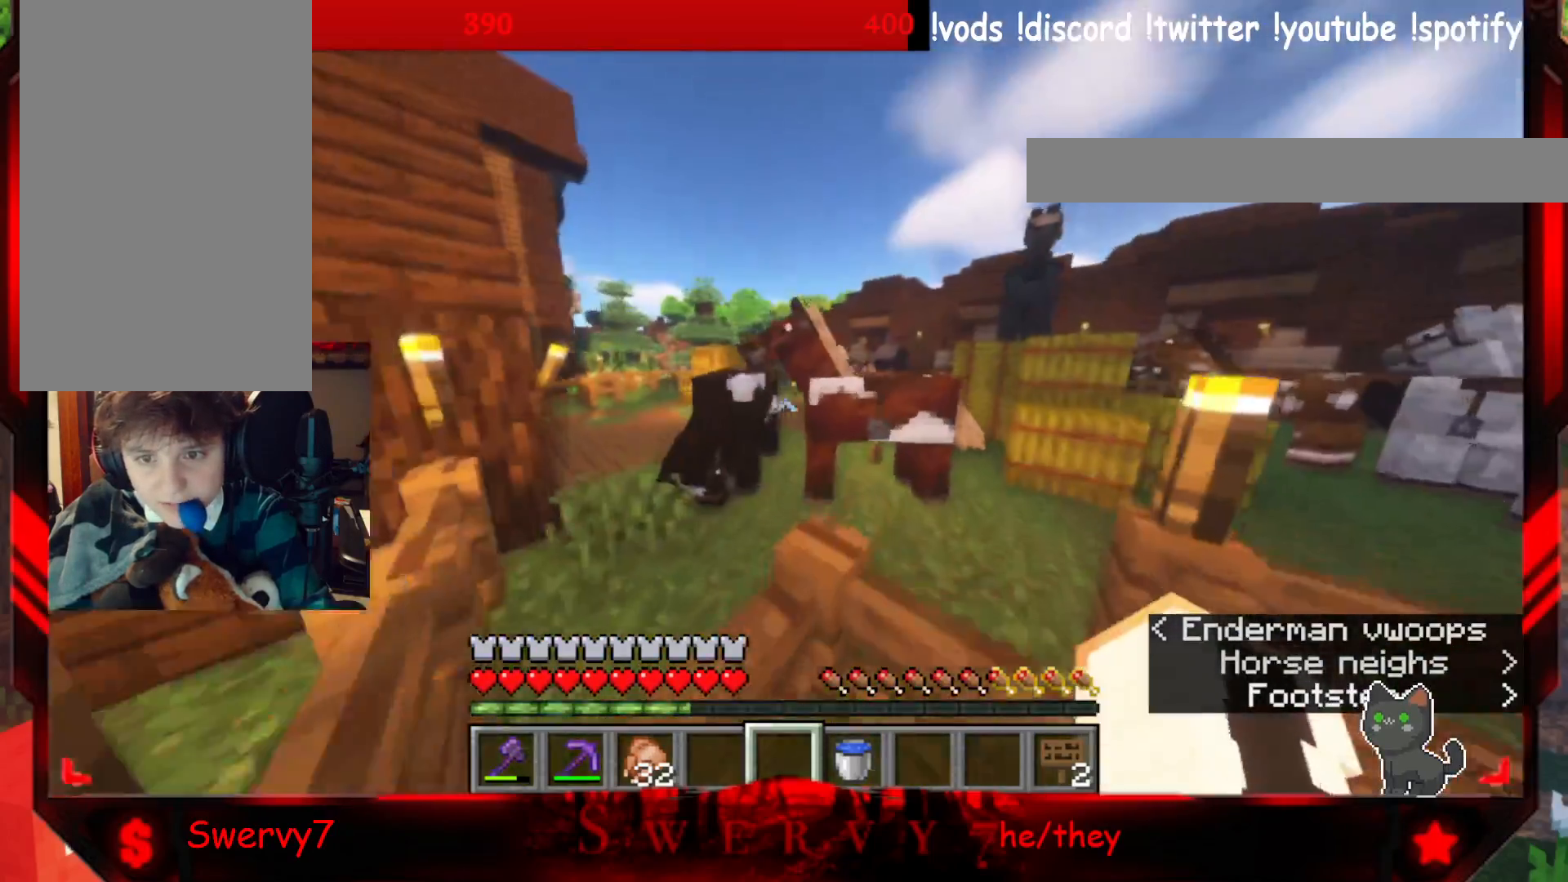
{"keys": [], "mouse": [], "events": [[300, "w", "up"]]}
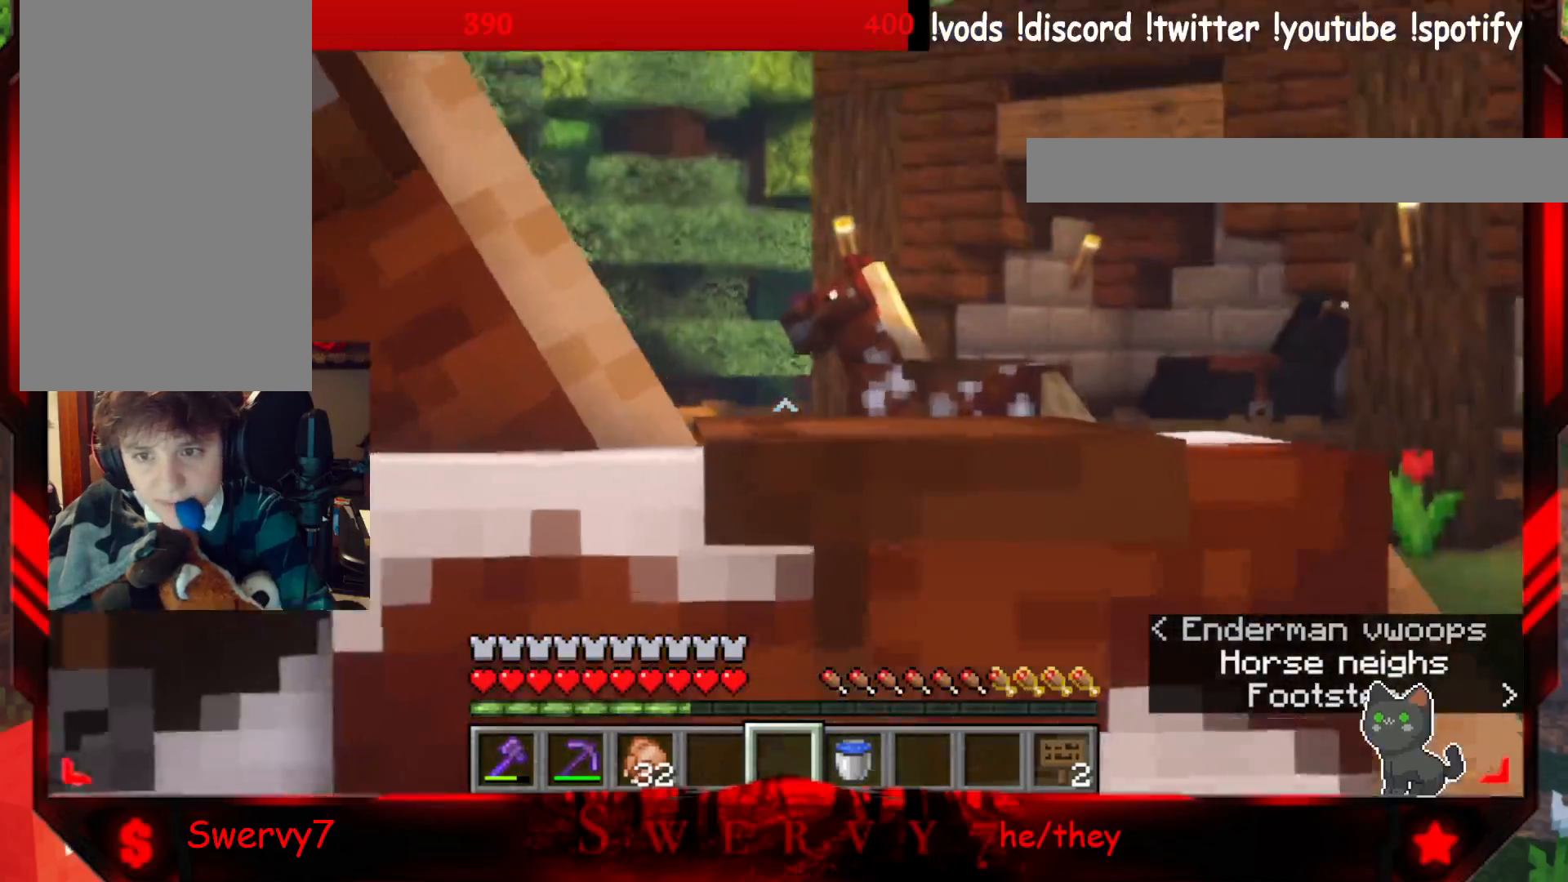
{"keys": [], "mouse": [], "events": []}
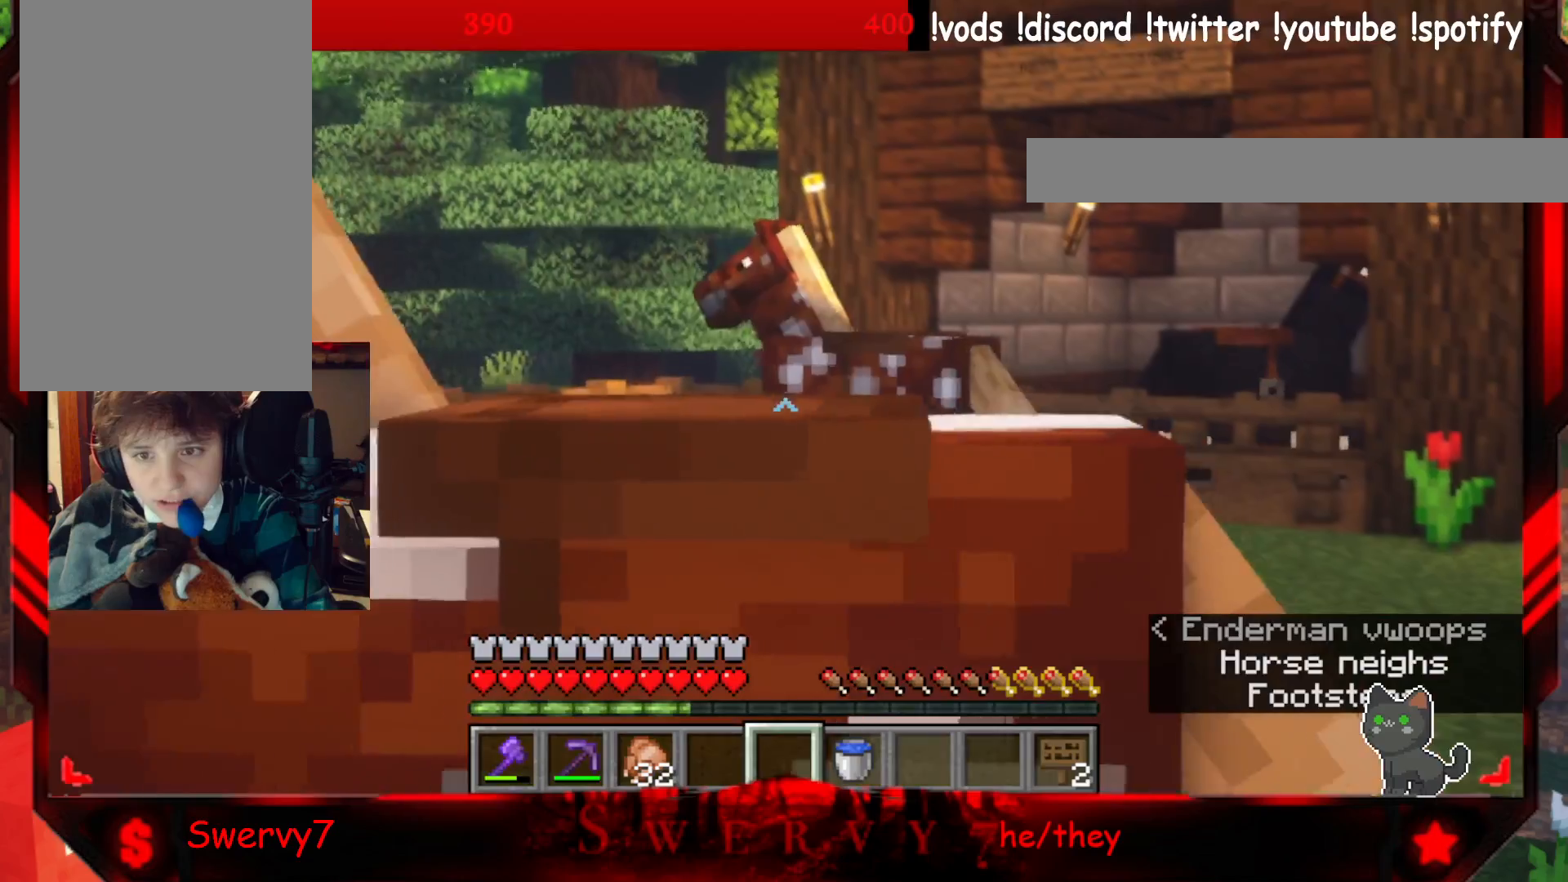
{"keys": ["s"], "mouse": [], "events": [[183, "s", "down"]]}
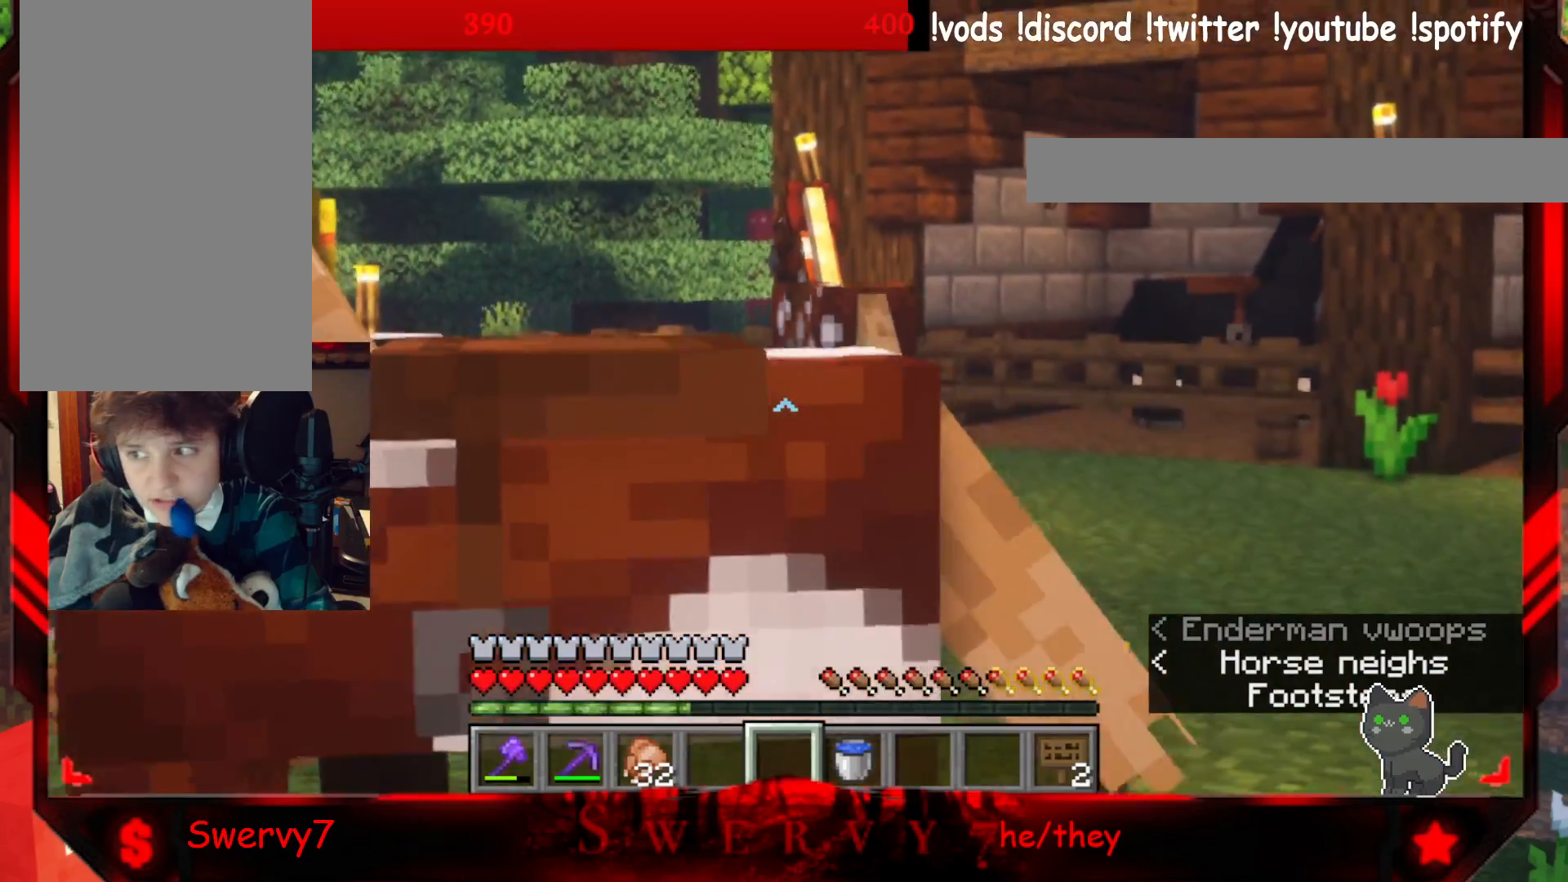
{"keys": ["a"], "mouse": [], "events": [[250, "a", "down"], [500, "s", "up"]]}
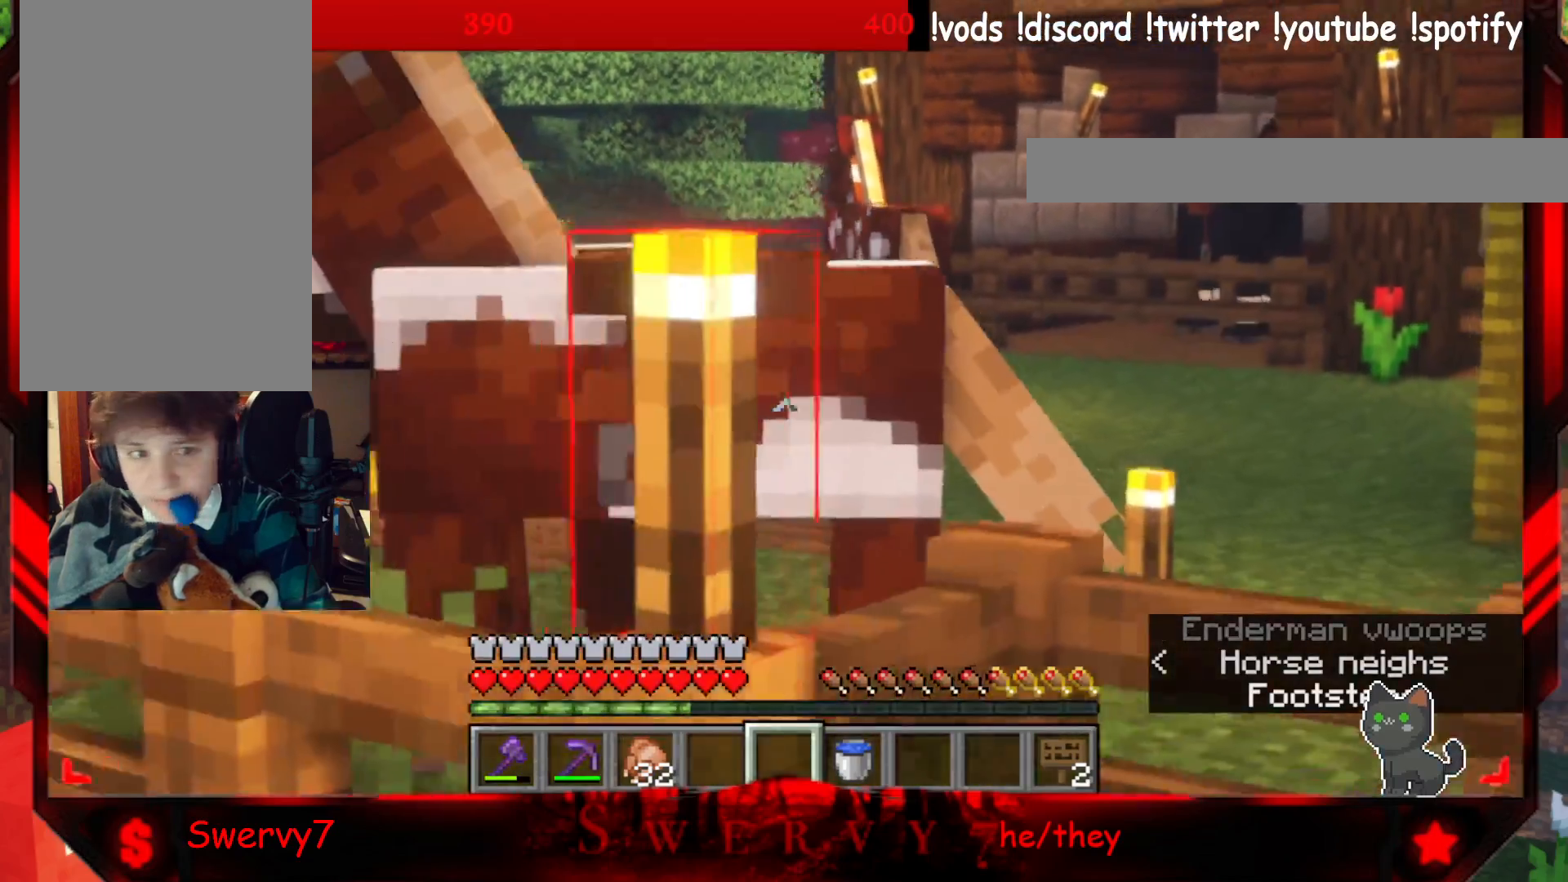
{"keys": ["a"], "mouse": [], "events": []}
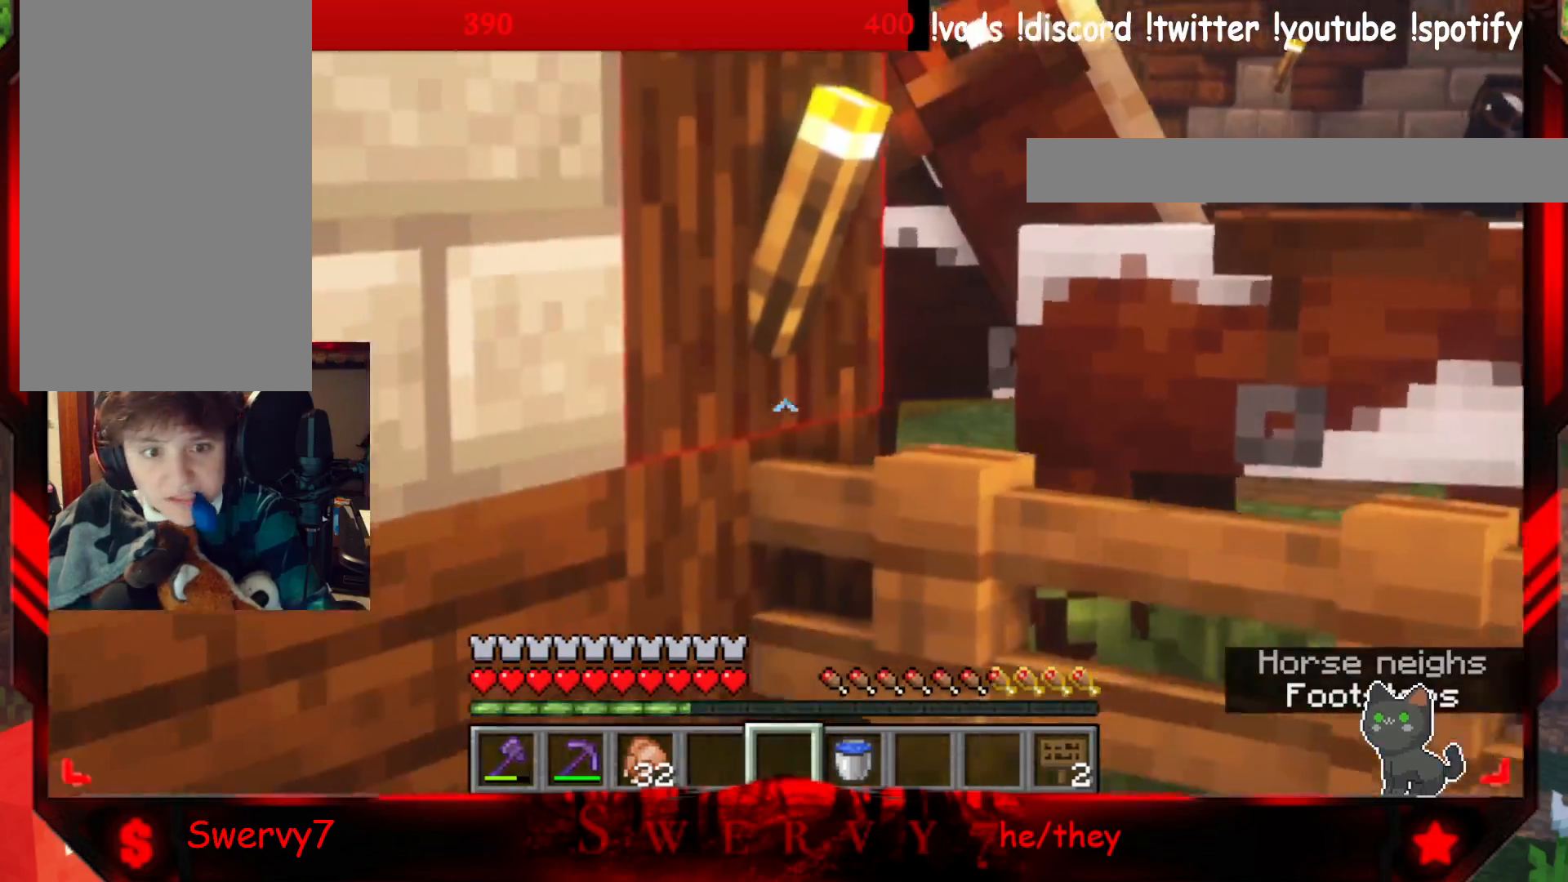
{"keys": [], "mouse": [], "events": [[117, "a", "up"]]}
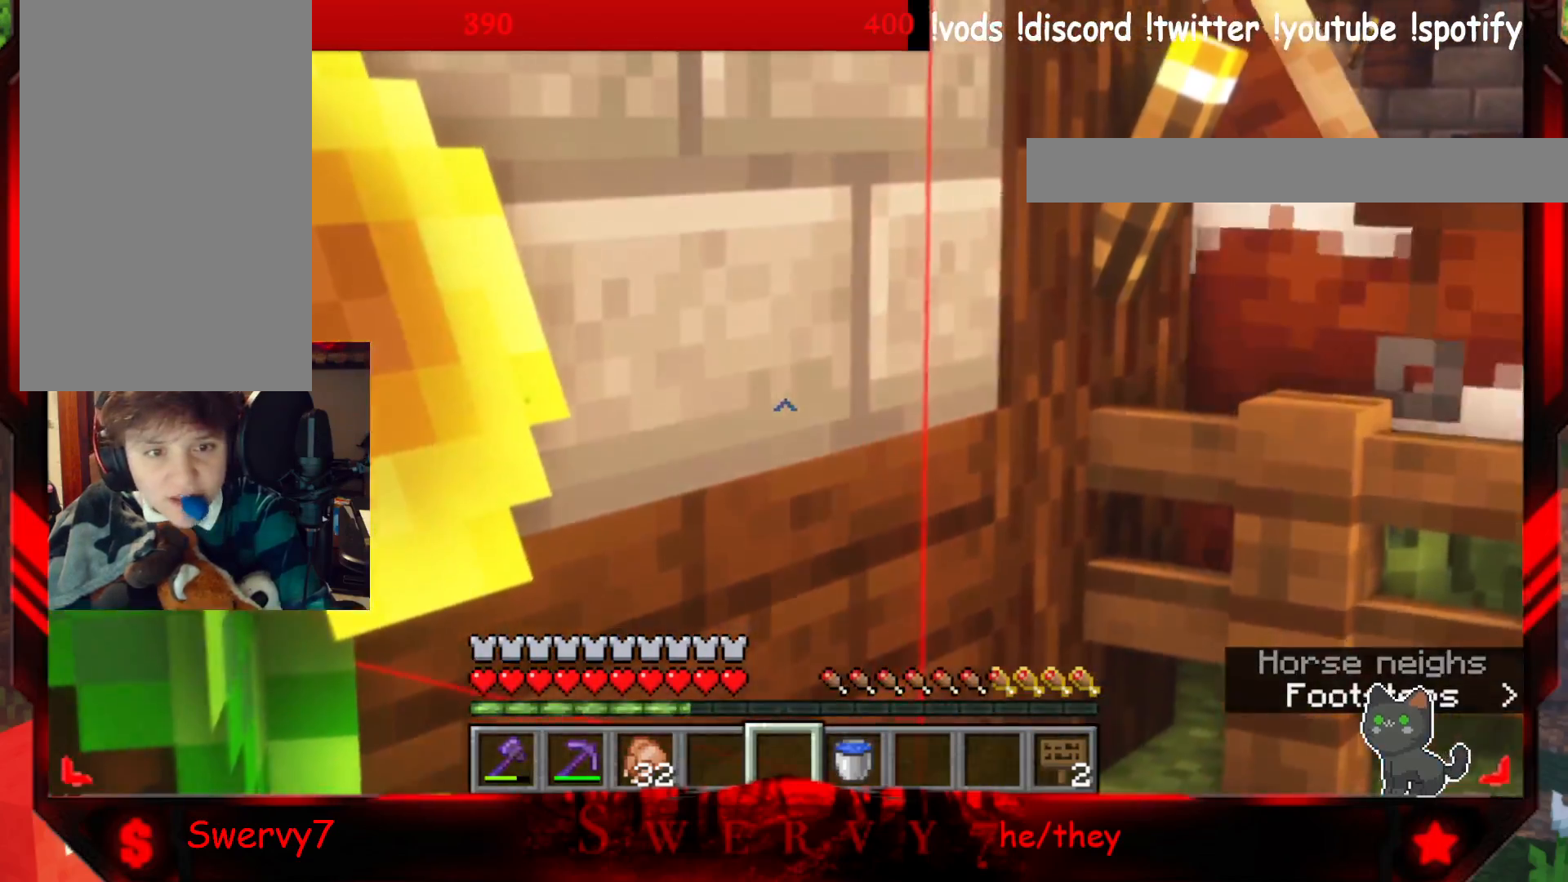
{"keys": ["a"], "mouse": [], "events": [[33, "s", "down"], [217, "a", "down"], [383, "s", "up"]]}
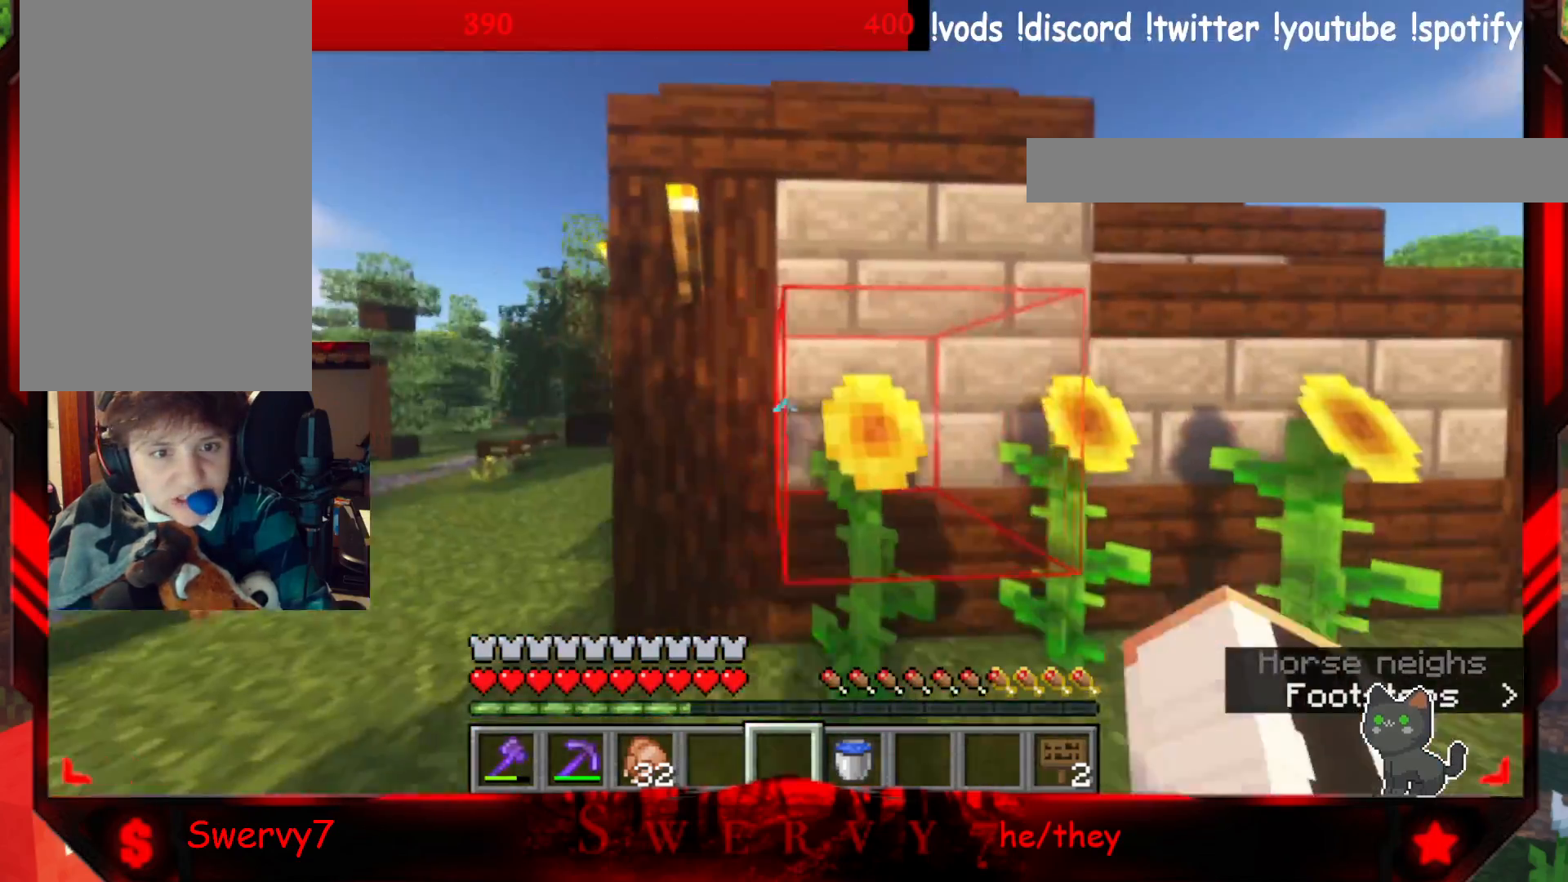
{"keys": ["a", "w"], "mouse": [], "events": [[67, "w", "down"]]}
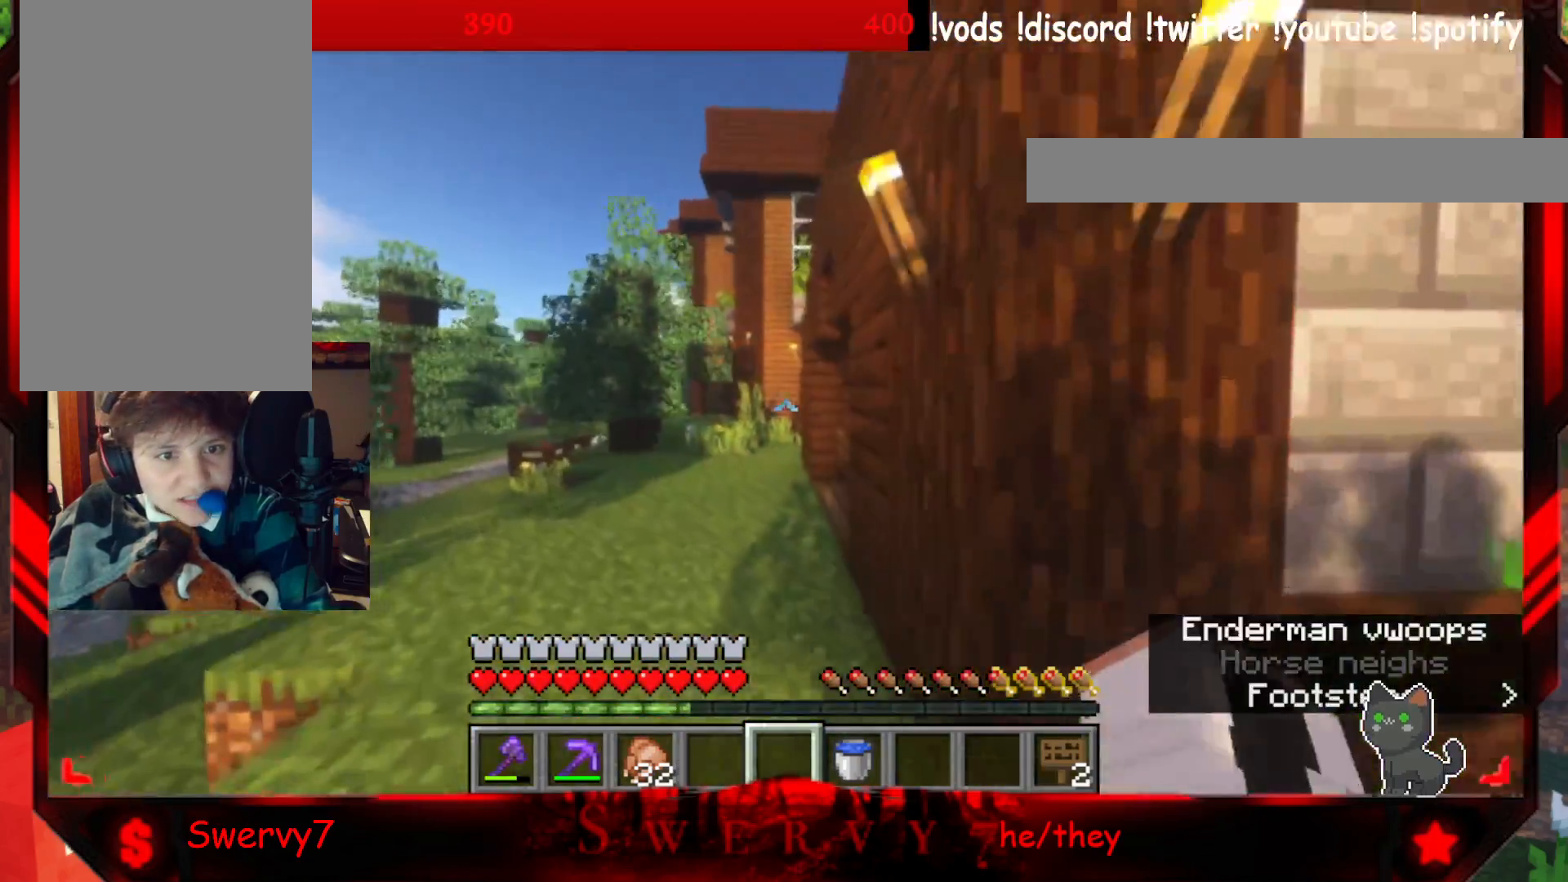
{"keys": ["w"], "mouse": [], "events": [[183, "a", "up"]]}
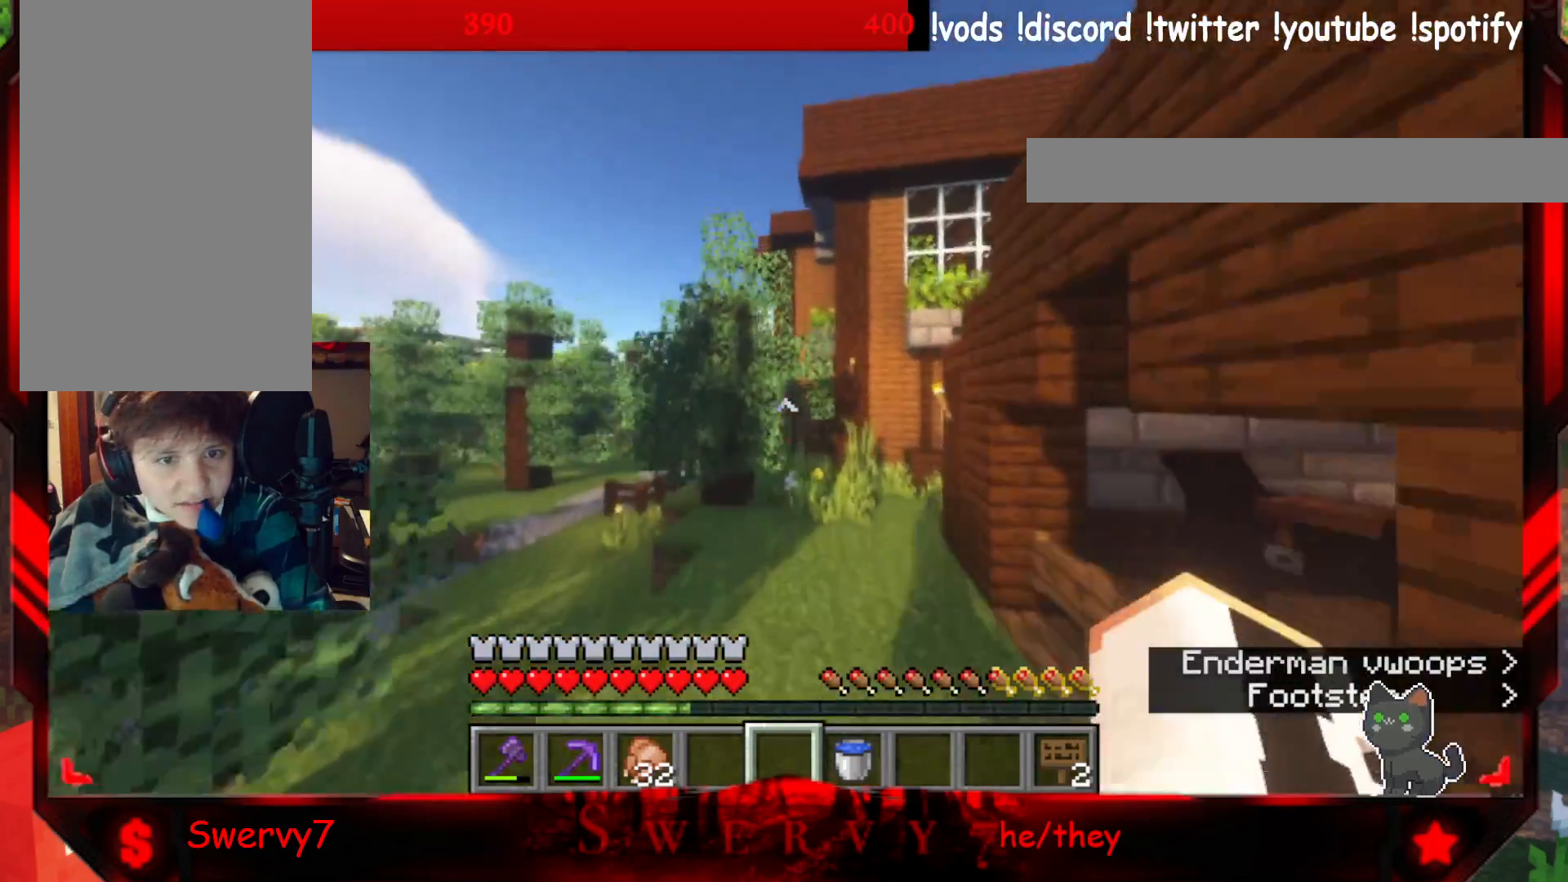
{"keys": ["w"], "mouse": [], "events": []}
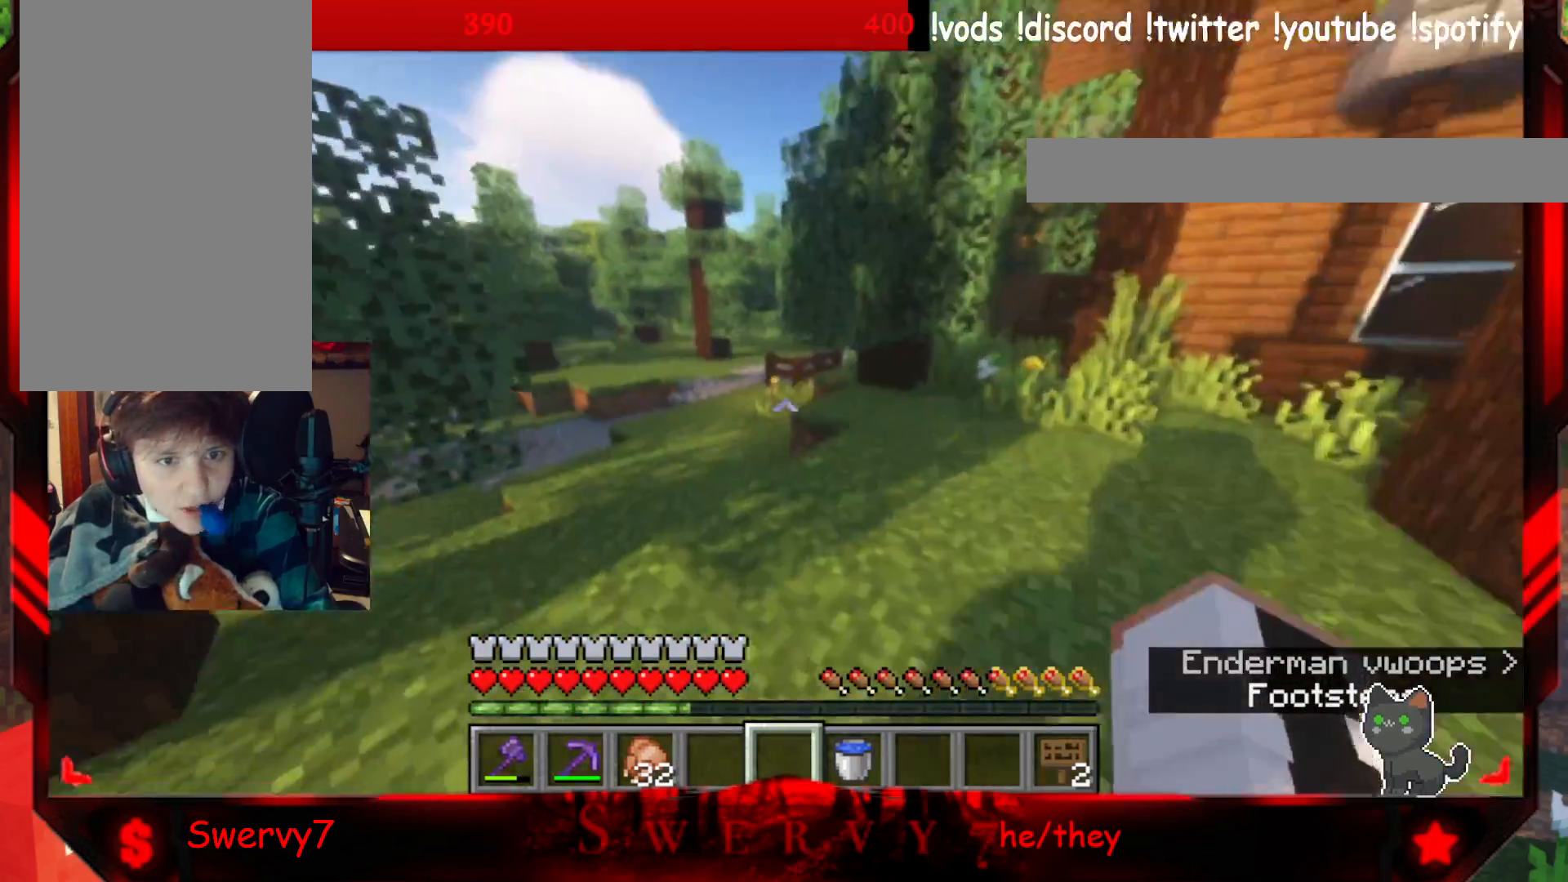
{"keys": ["w"], "mouse": [], "events": [[300, "w", "up"], [367, "w", "down"]]}